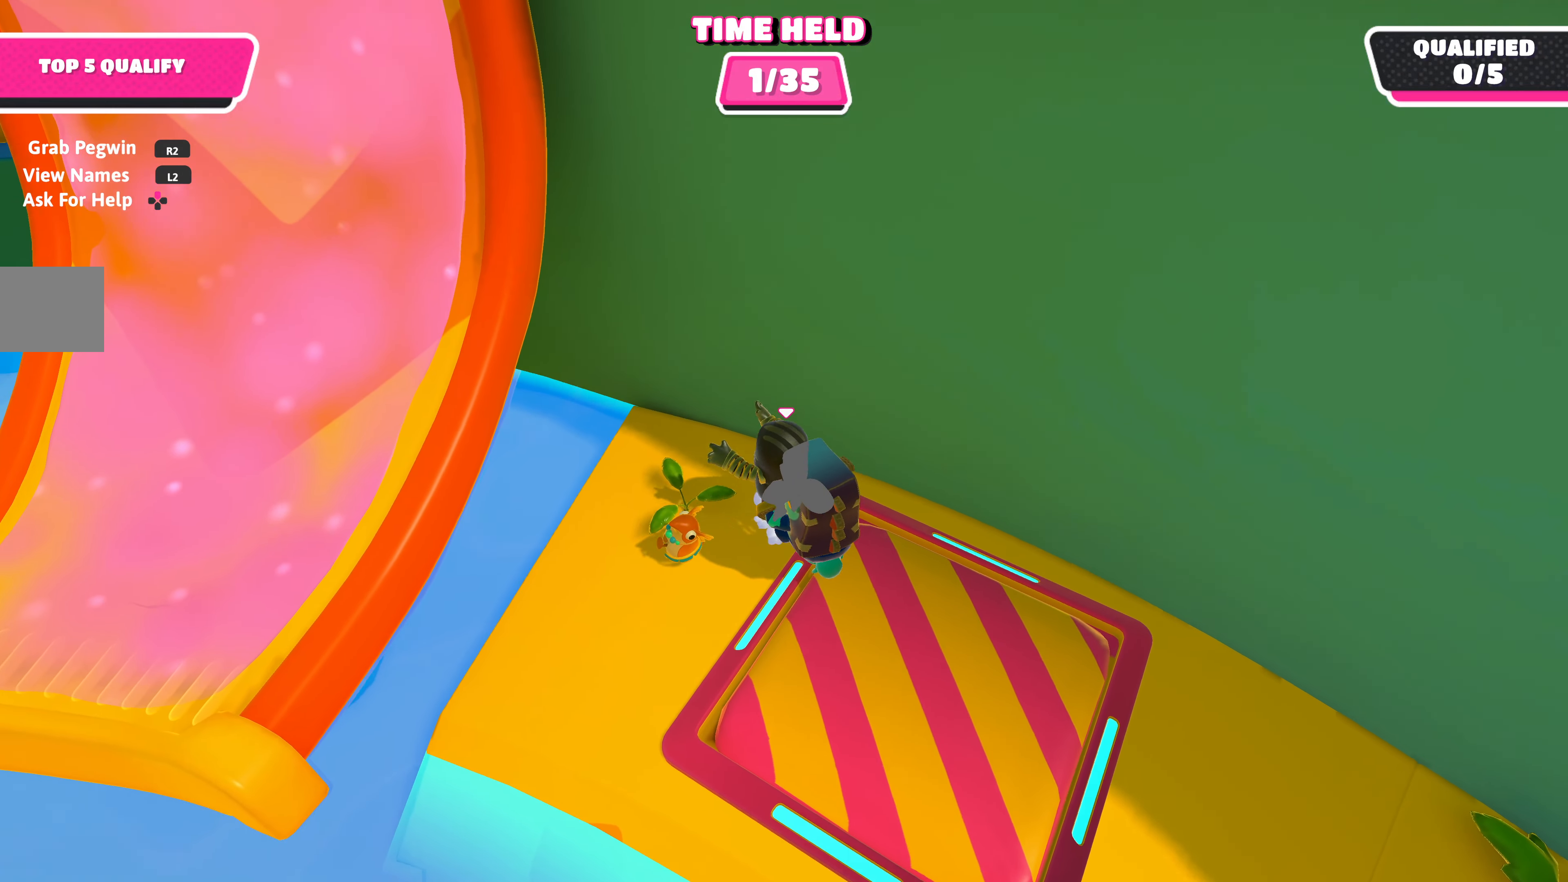
Gameplay with a controller (PlayStation layout); each line is a JSON object with the inputs held at the frame after it. "events" lists button and stick changes between this image and that frame as [ms after this image, input, new state], when the widget could be followed in between.
{"buttons": [], "left_stick": "down-left", "right_stick": "center", "events": [[66, "CROSS", "up"], [300, "R2", "up"]]}
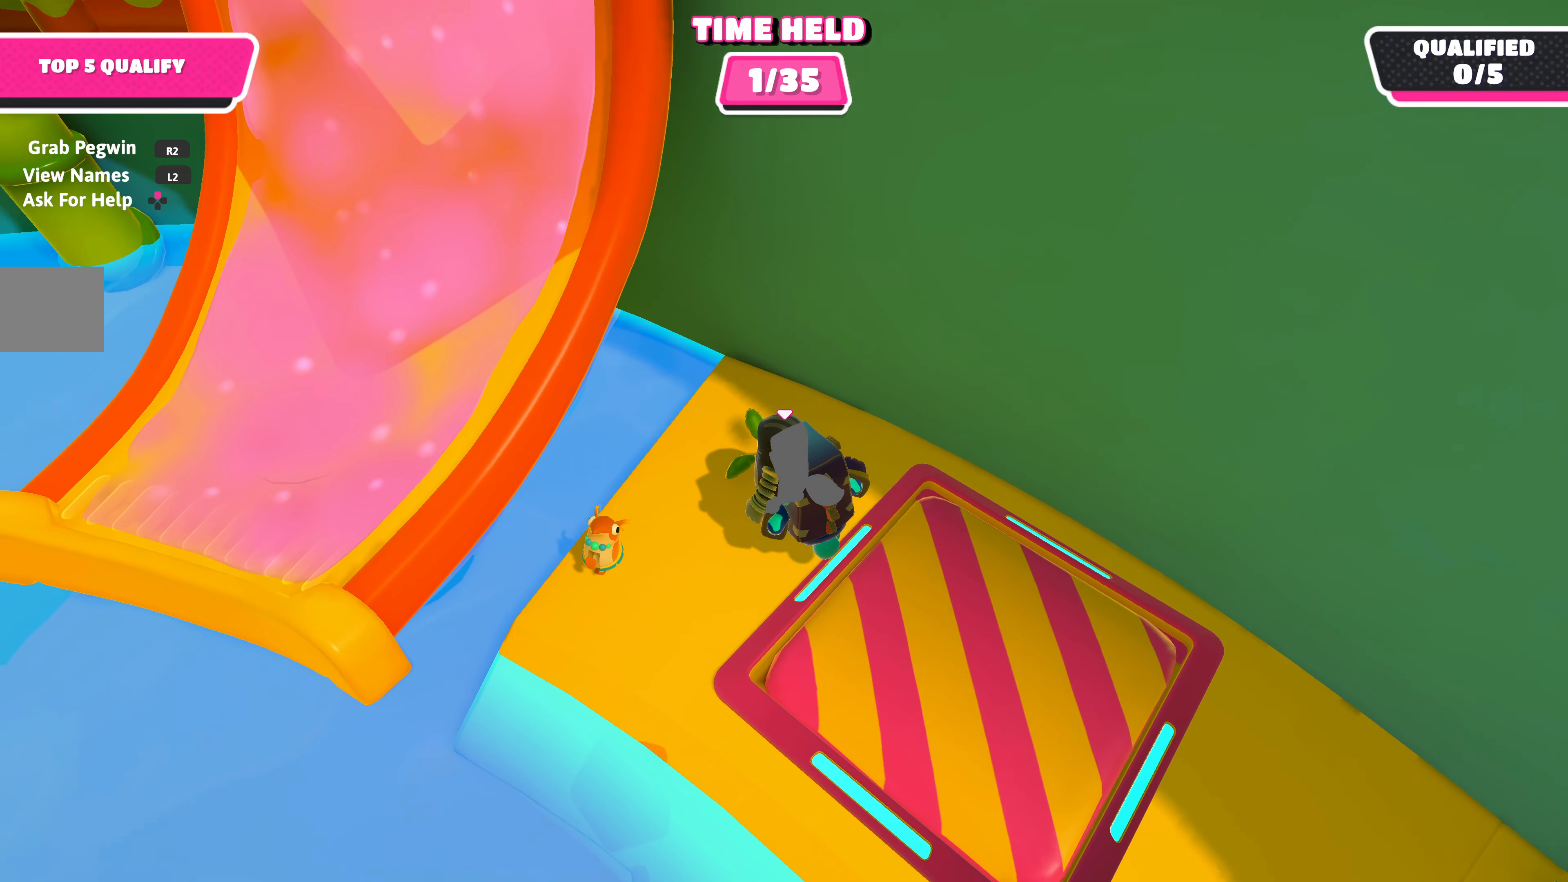
{"buttons": [], "left_stick": "left", "right_stick": "center", "events": [[83, "right_stick", "down-left"], [233, "right_stick", "center"], [450, "left_stick", "left"]]}
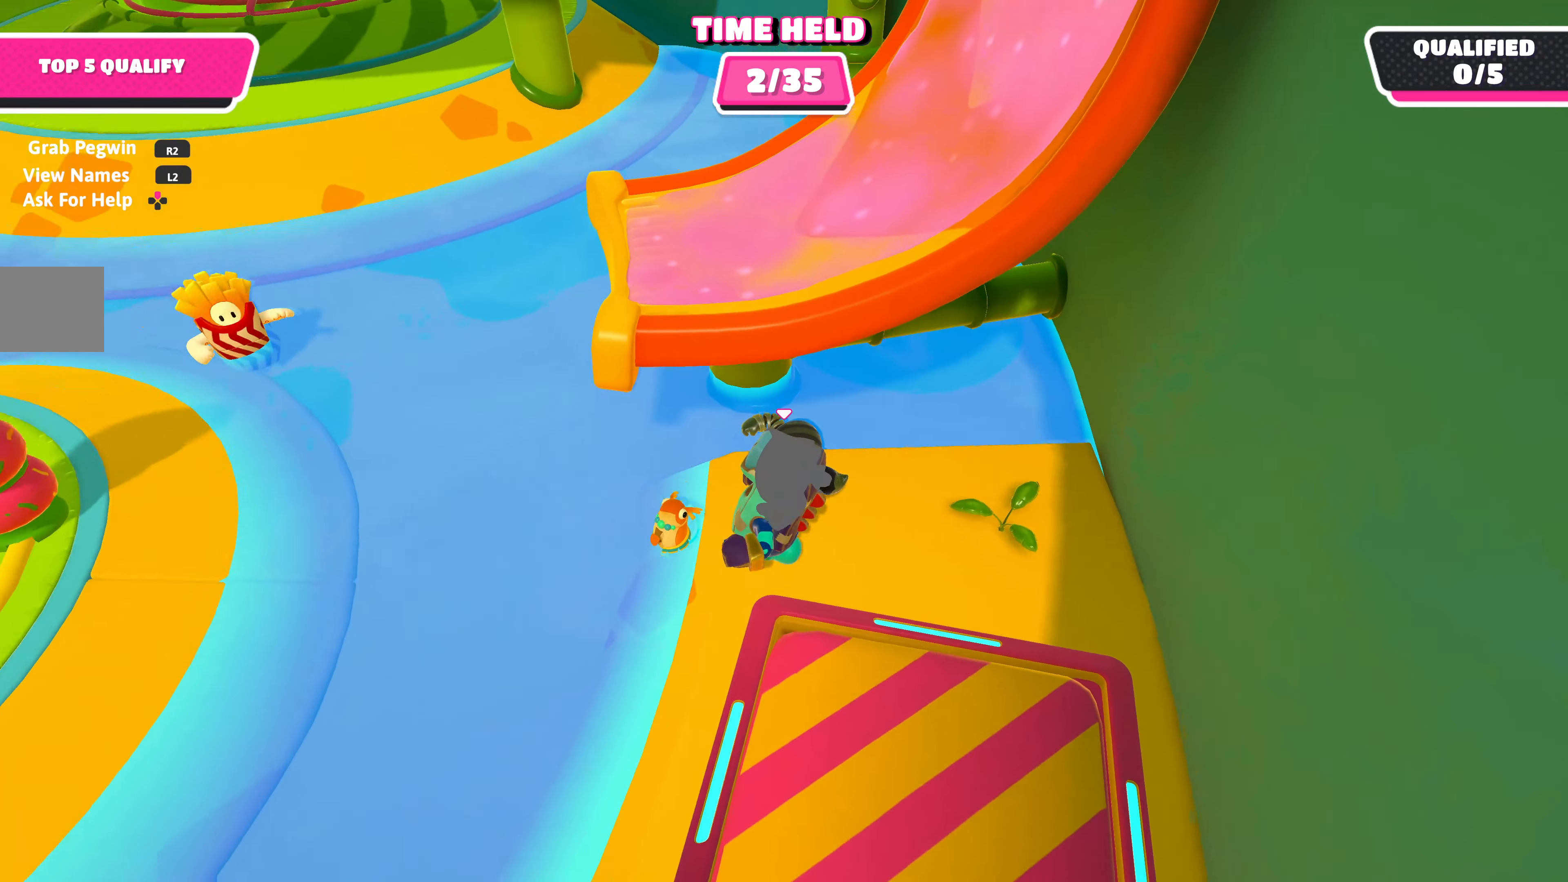
{"buttons": [], "left_stick": "down-left", "right_stick": "center", "events": [[116, "left_stick", "down-left"]]}
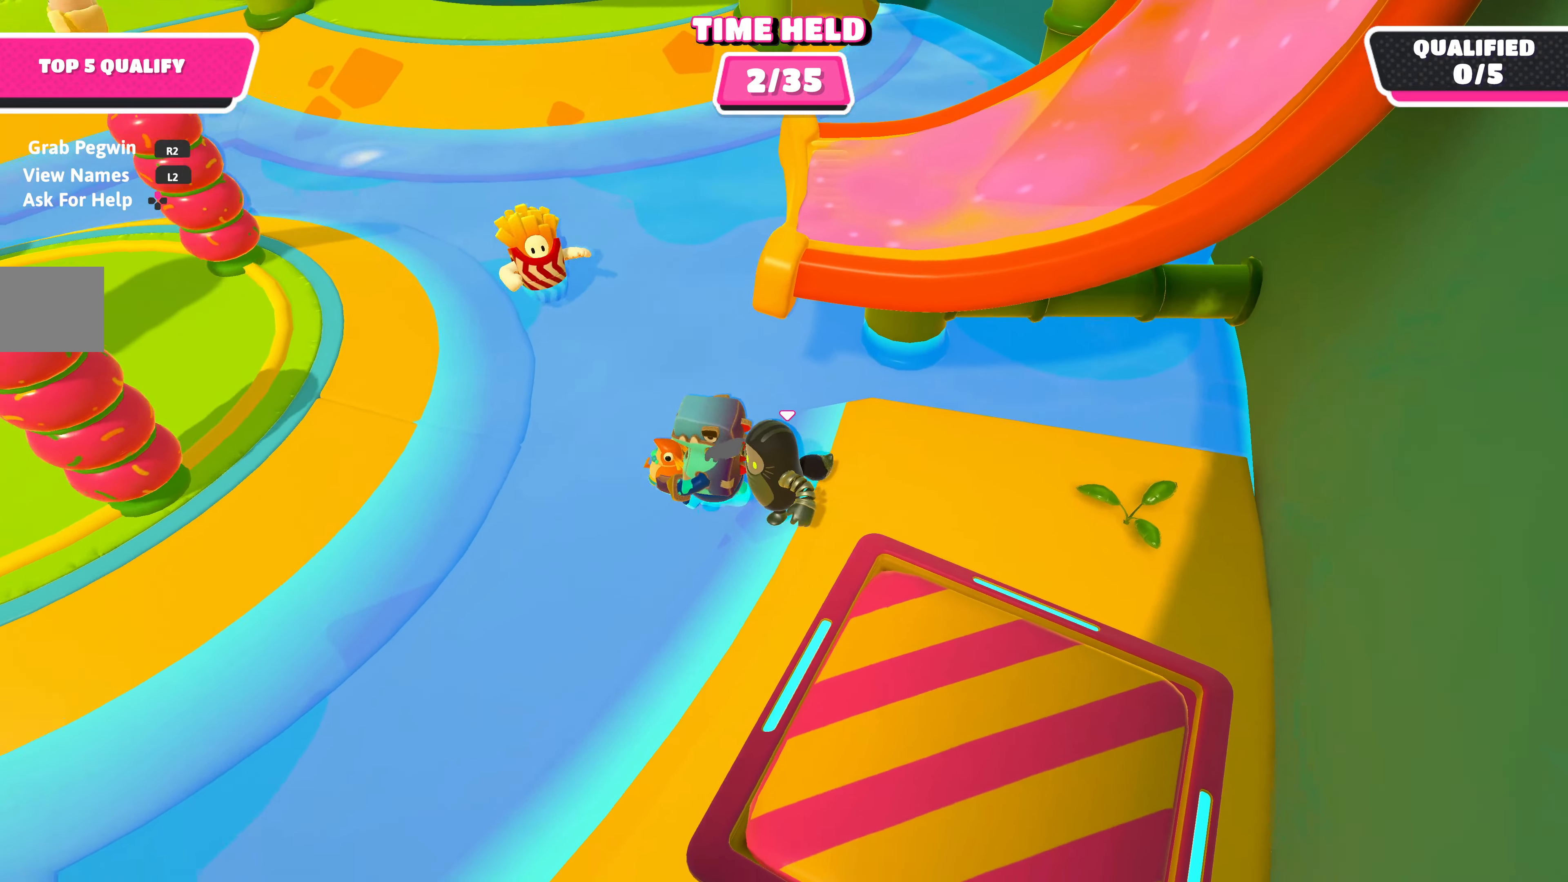
{"buttons": ["R2"], "left_stick": "up-left", "right_stick": "center", "events": [[66, "R2", "down"], [66, "left_stick", "up-left"]]}
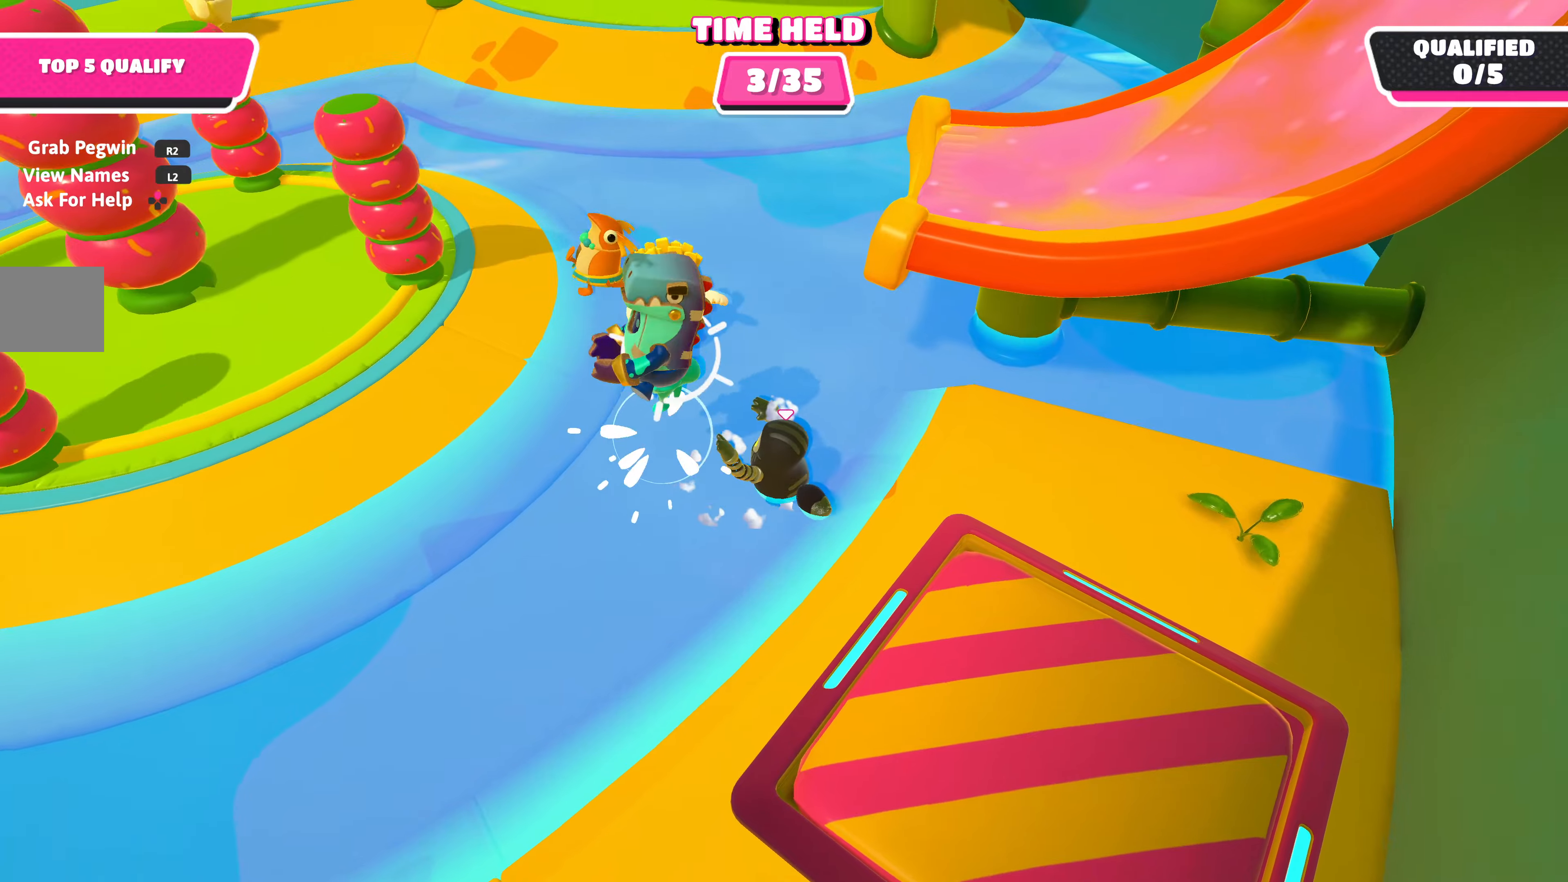
{"buttons": [], "left_stick": "up-left", "right_stick": "down-left", "events": [[300, "right_stick", "down-left"], [367, "R2", "up"]]}
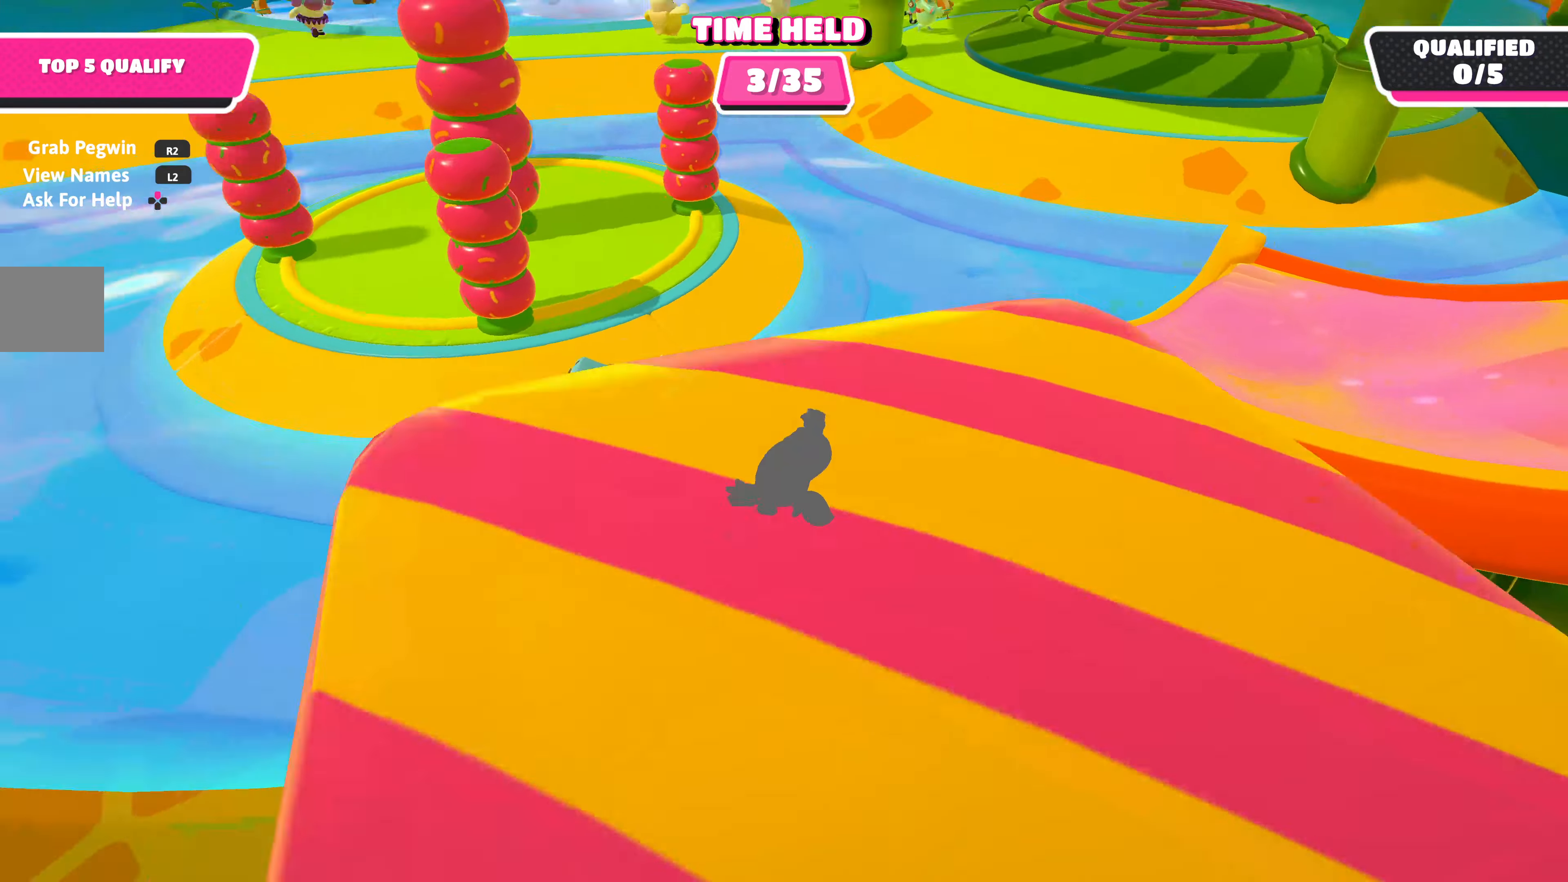
{"buttons": [], "left_stick": "up-left", "right_stick": "center", "events": [[33, "right_stick", "center"]]}
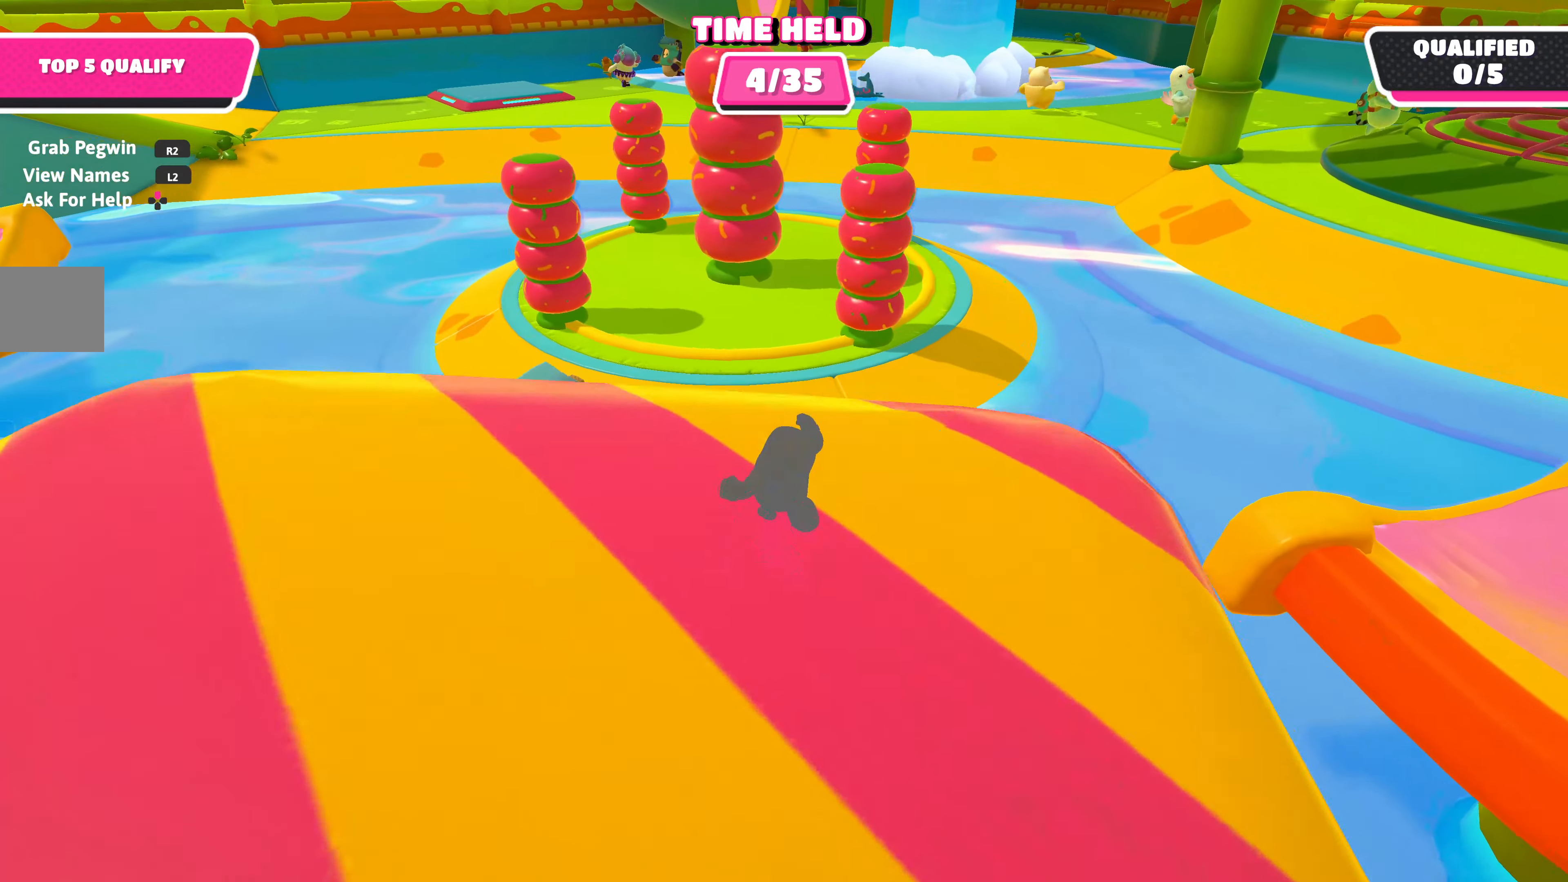
{"buttons": [], "left_stick": "up-left", "right_stick": "center", "events": [[283, "left_stick", "up-right"], [483, "left_stick", "up-left"]]}
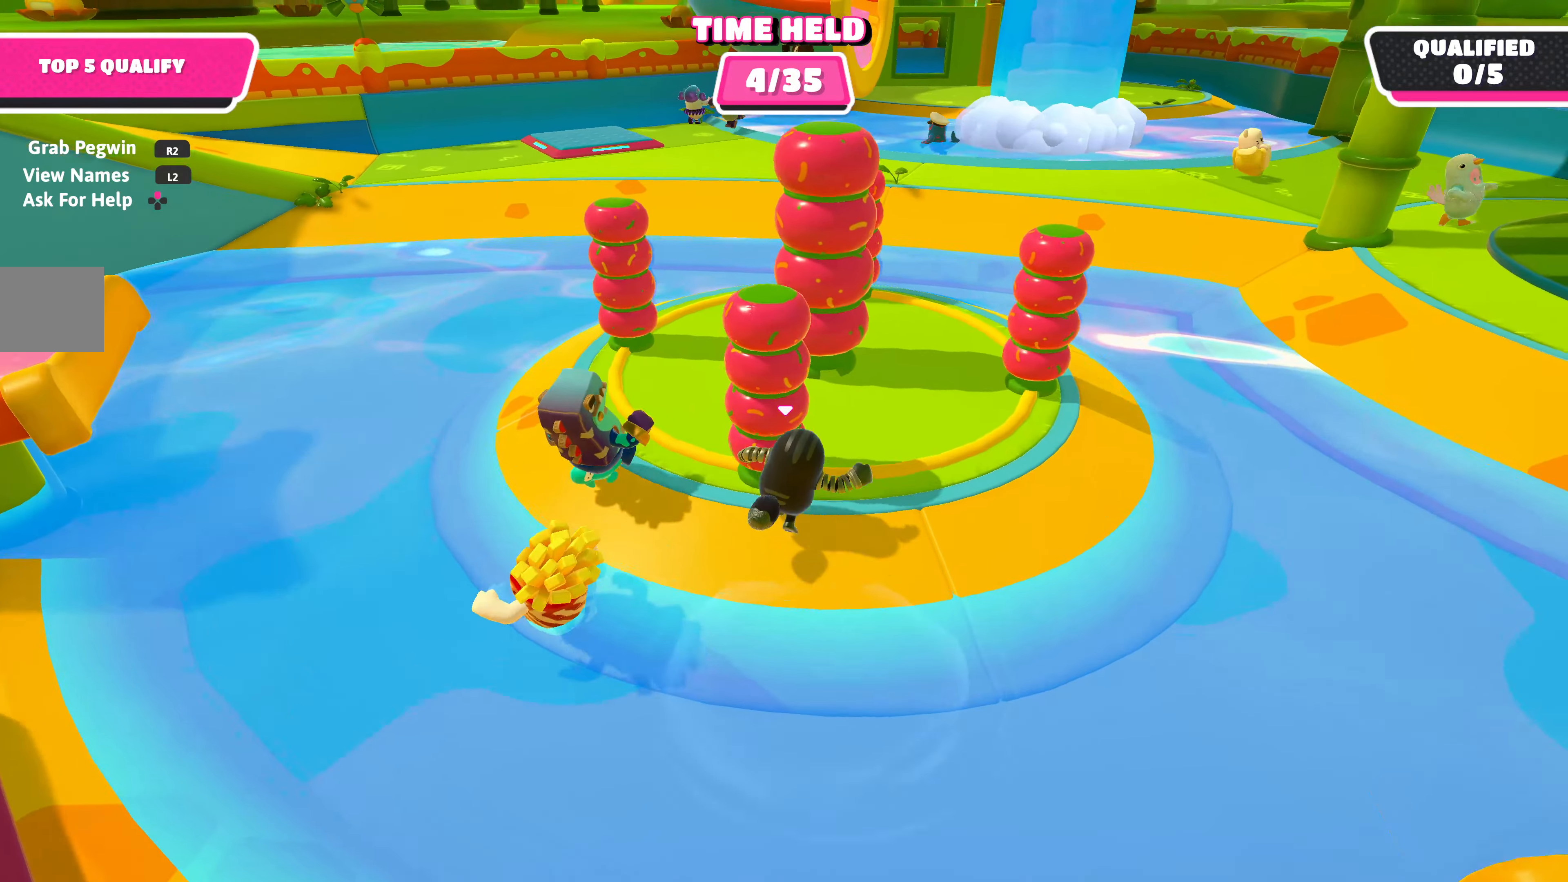
{"buttons": [], "left_stick": "up-left", "right_stick": "center", "events": []}
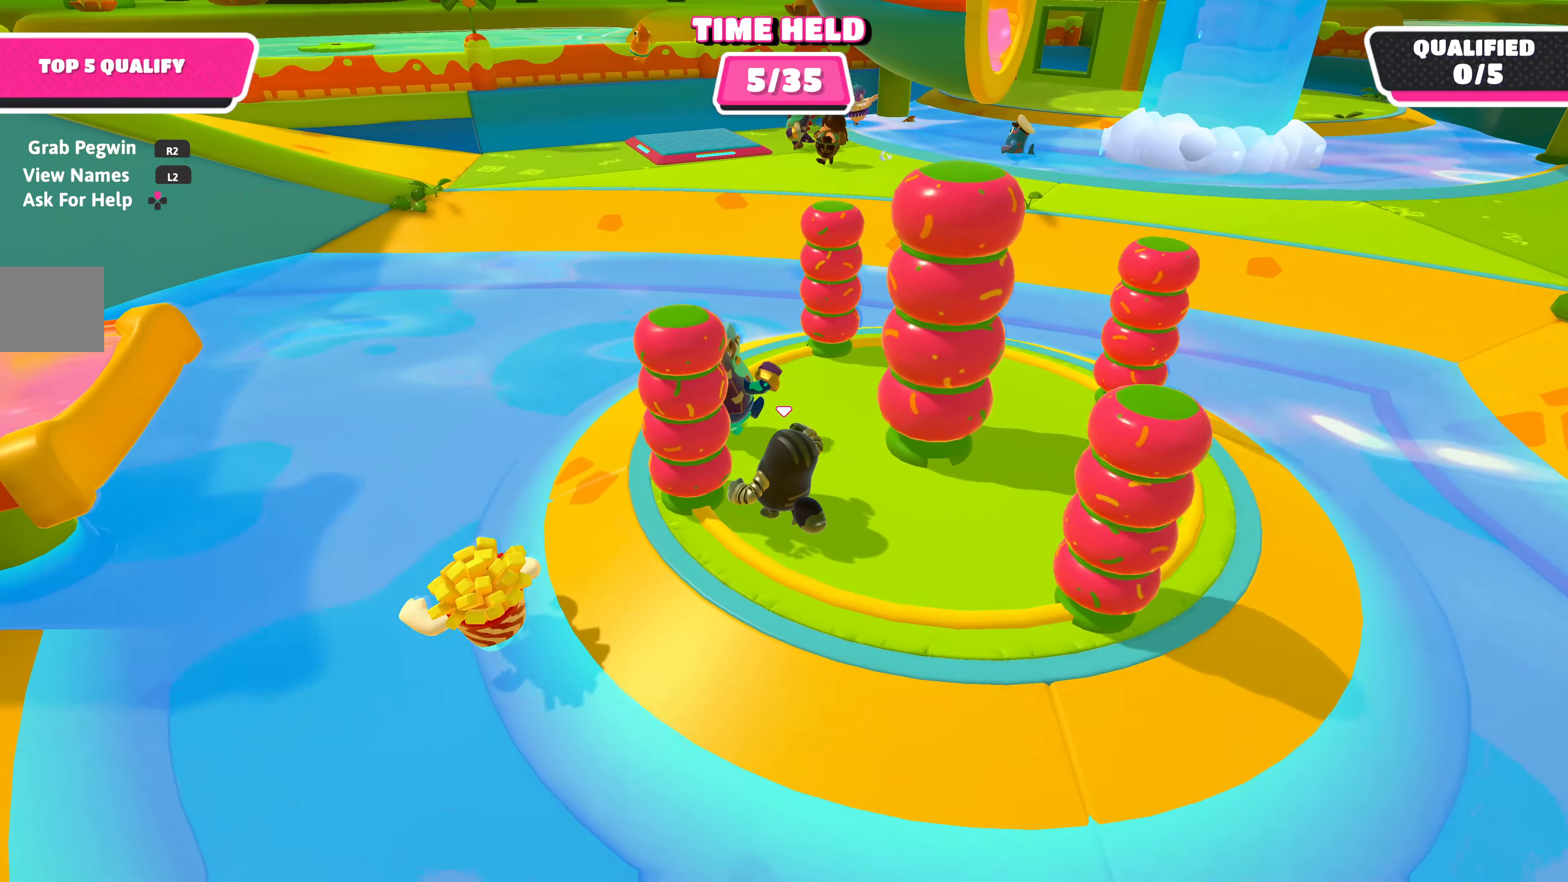
{"buttons": [], "left_stick": "up-left", "right_stick": "center", "events": [[100, "left_stick", "up"], [200, "right_stick", "up-right"], [383, "left_stick", "up-left"], [383, "right_stick", "center"]]}
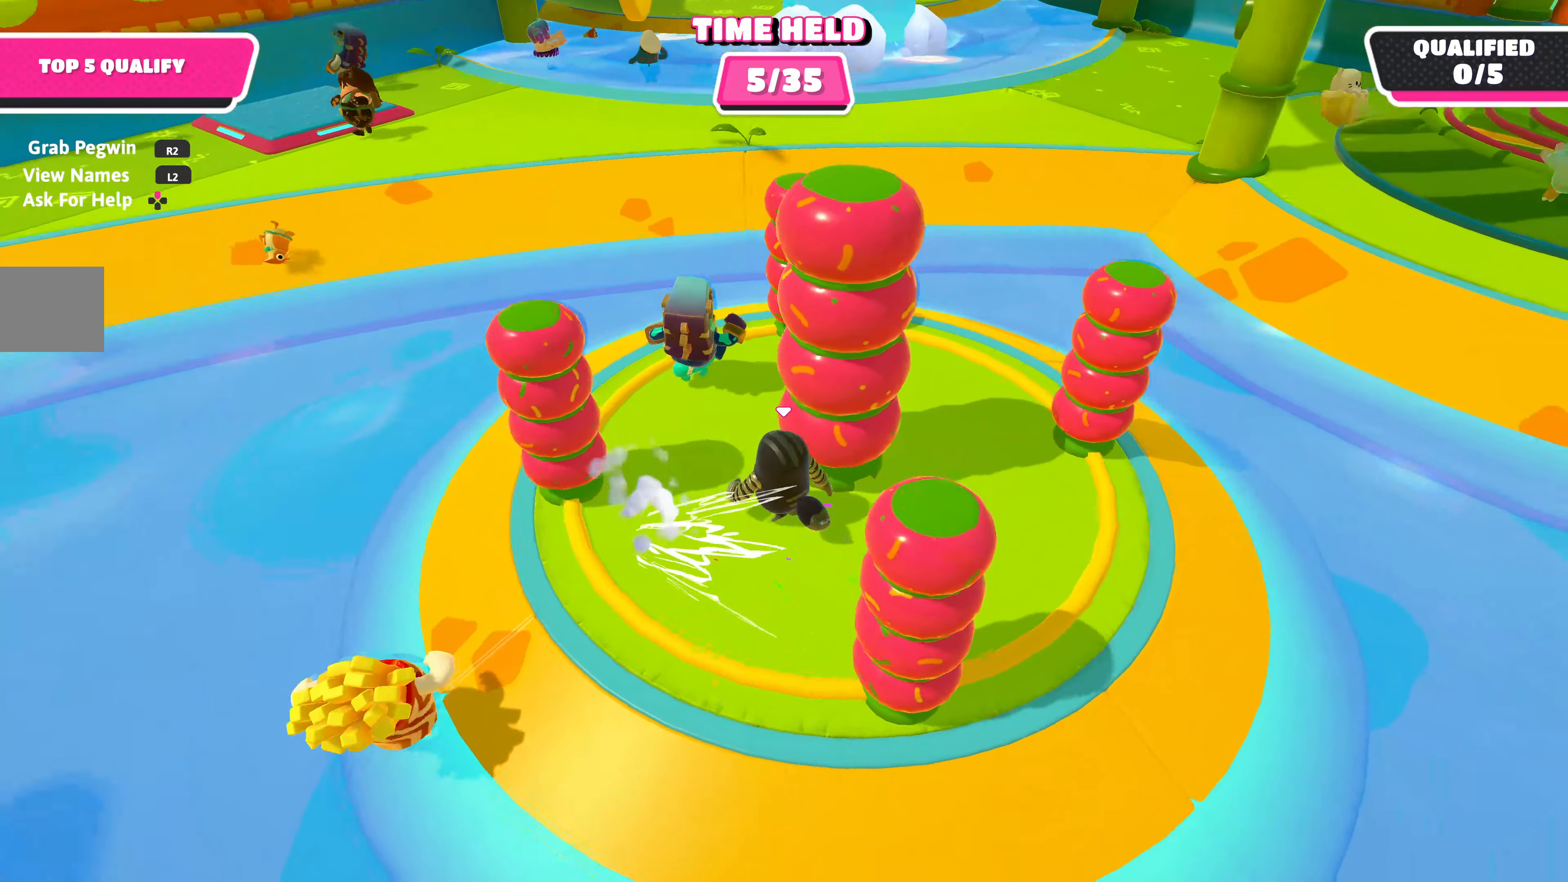
{"buttons": [], "left_stick": "up-left", "right_stick": "center", "events": []}
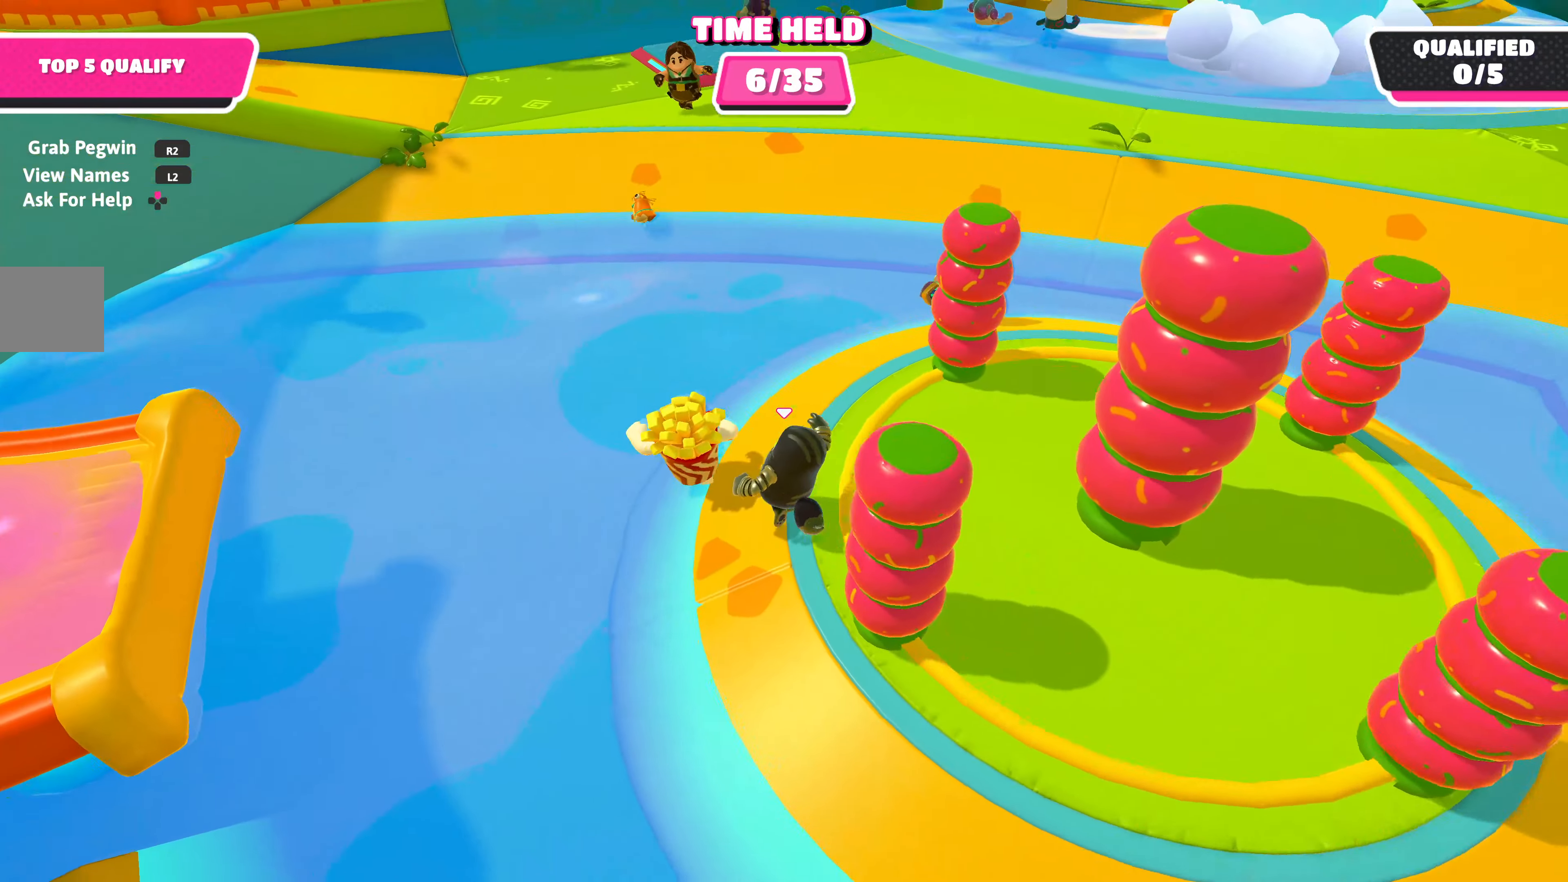
{"buttons": ["CROSS"], "left_stick": "up-left", "right_stick": "center", "events": [[17, "left_stick", "up"], [133, "left_stick", "up-right"], [367, "left_stick", "up-left"], [500, "CROSS", "down"]]}
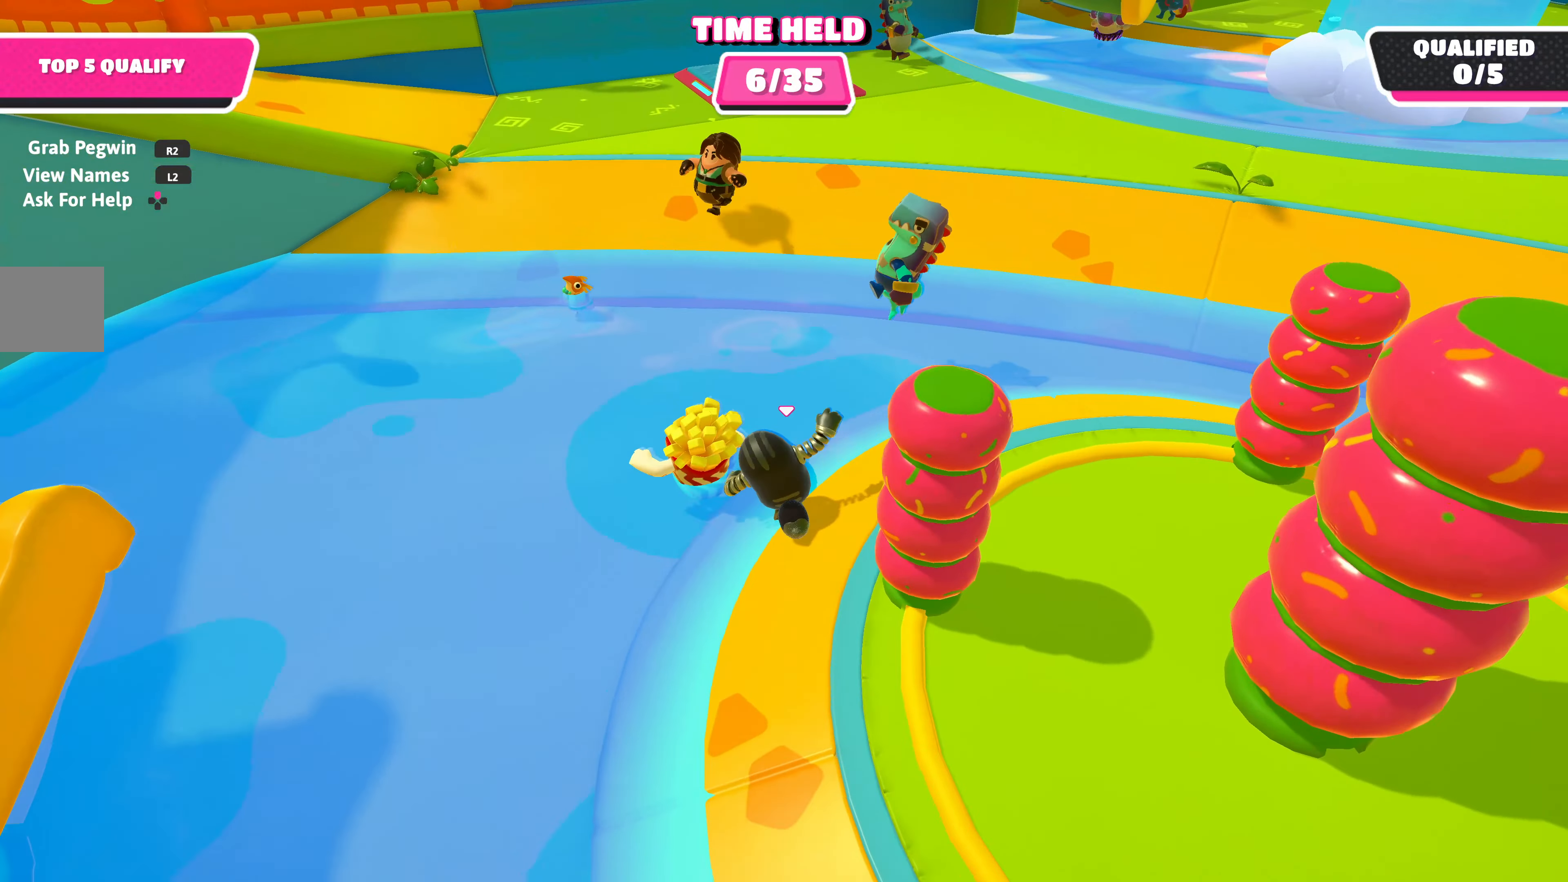
{"buttons": [], "left_stick": "up-left", "right_stick": "center", "events": [[200, "CROSS", "up"]]}
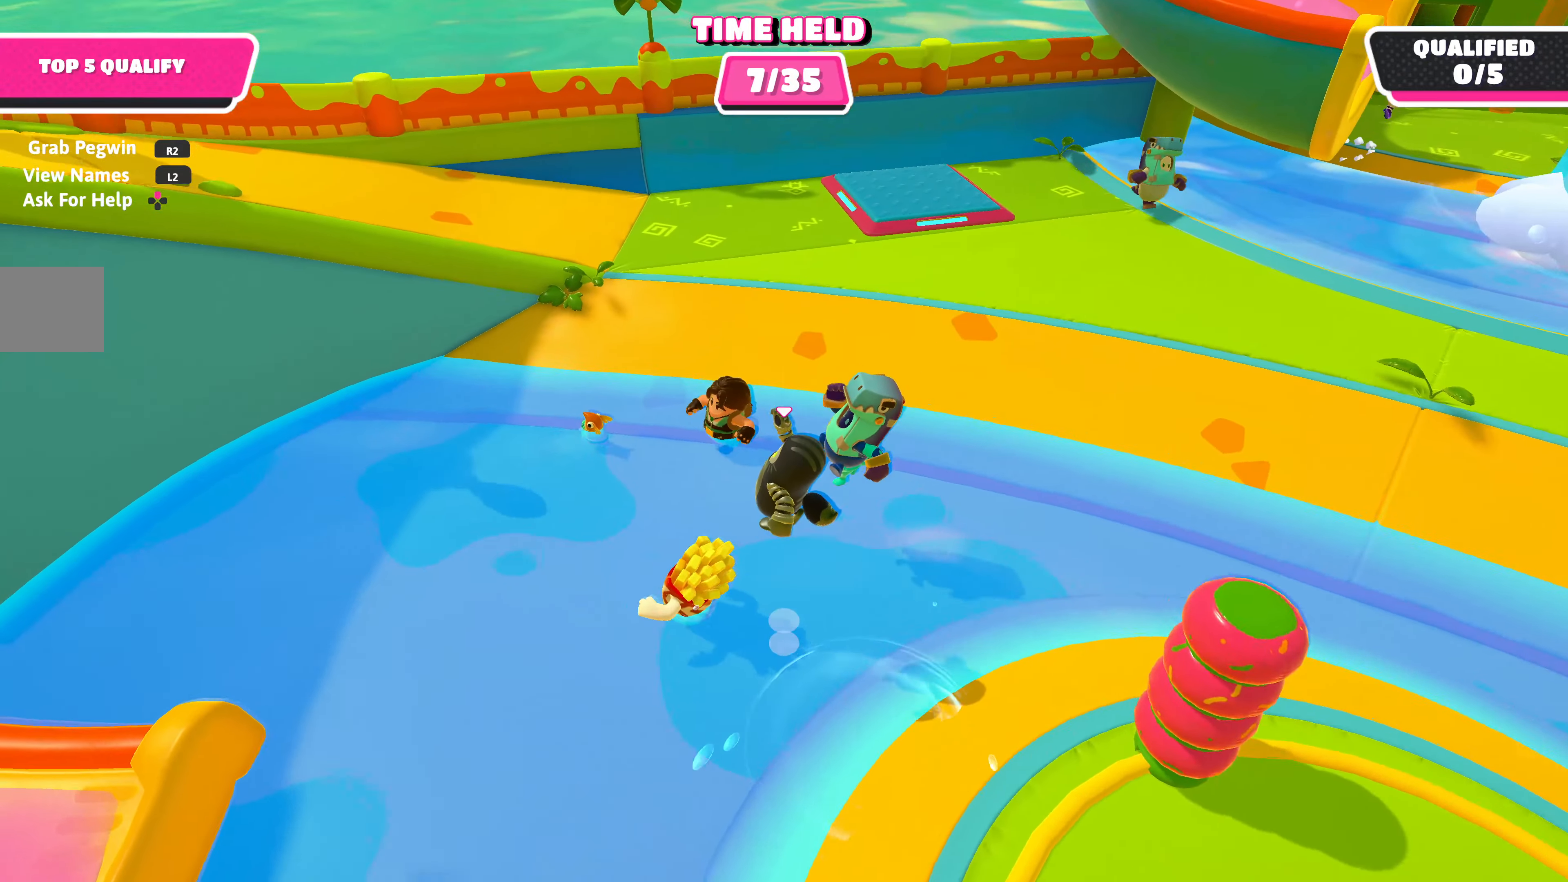
{"buttons": ["CROSS"], "left_stick": "up-left", "right_stick": "center", "events": [[383, "CROSS", "down"]]}
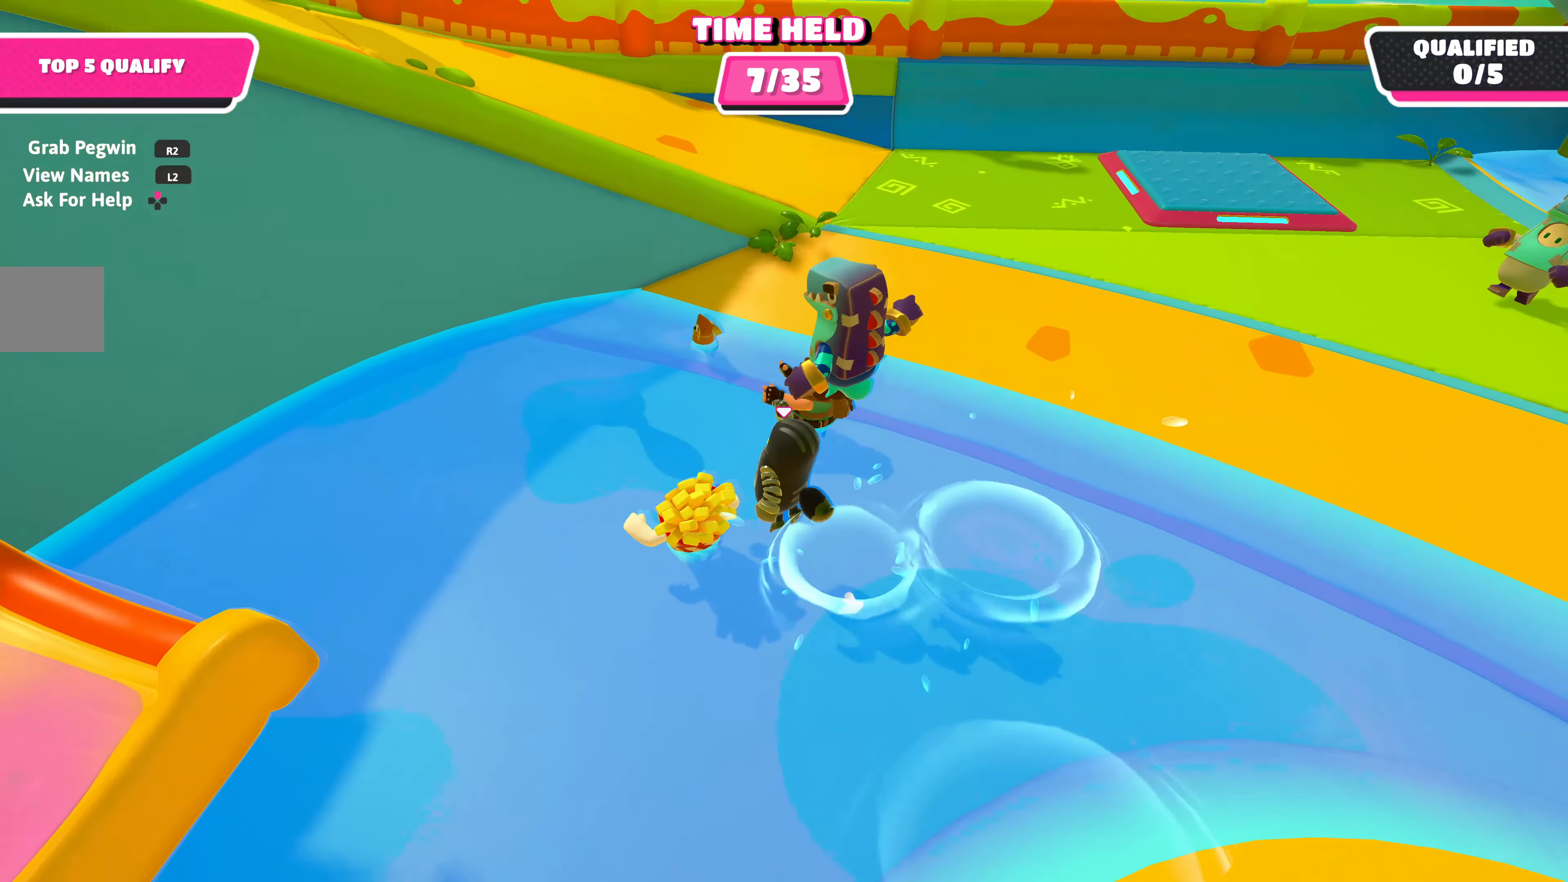
{"buttons": [], "left_stick": "up", "right_stick": "center", "events": [[67, "CROSS", "up"], [167, "left_stick", "up"]]}
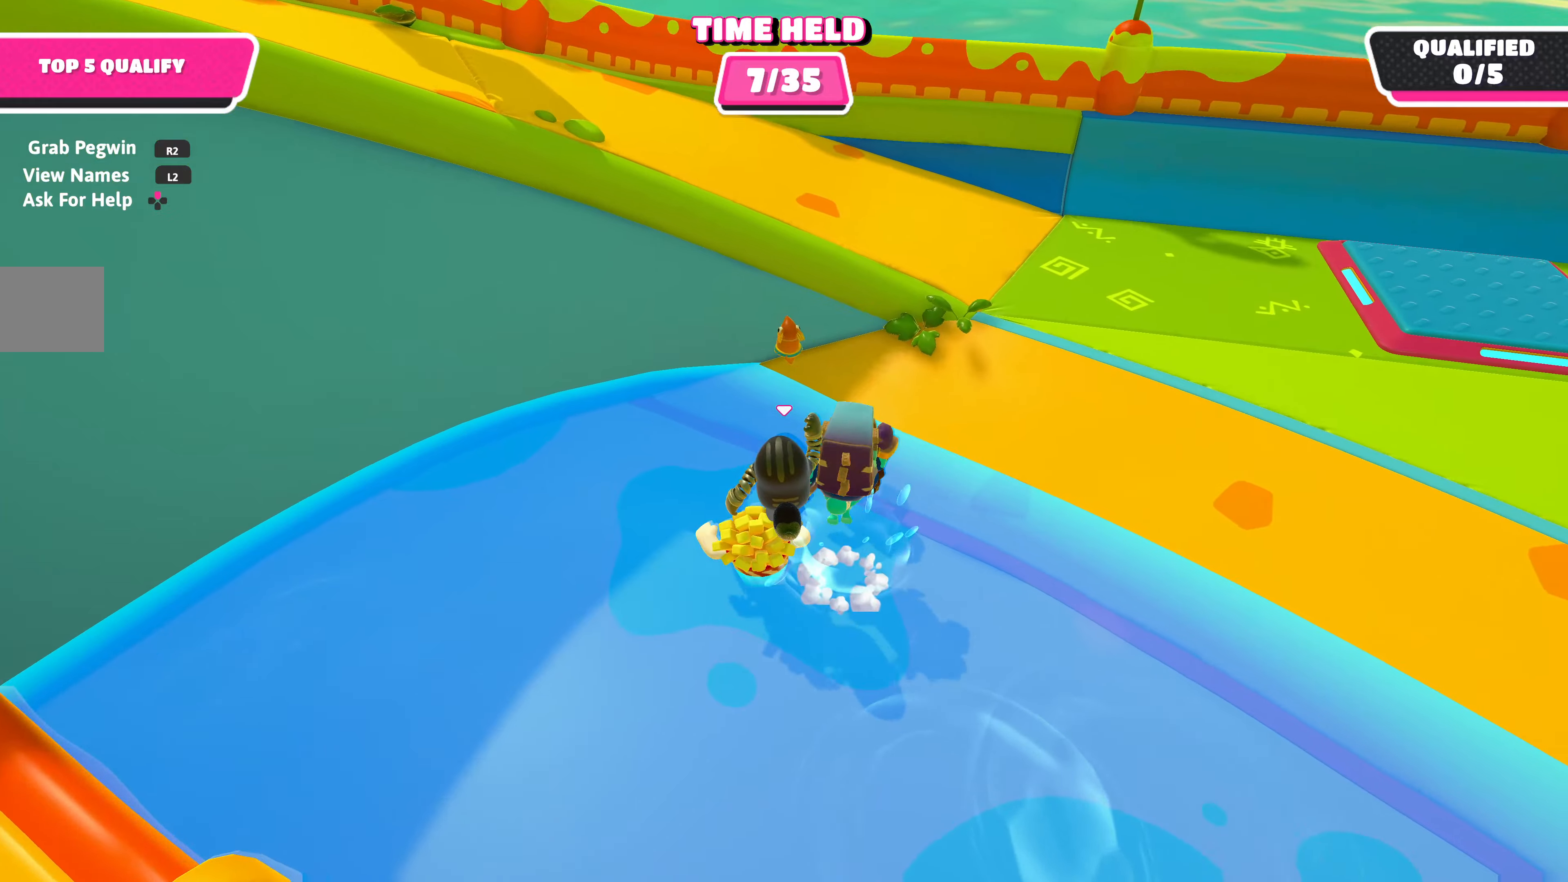
{"buttons": [], "left_stick": "left", "right_stick": "center", "events": [[350, "CROSS", "down"], [450, "left_stick", "left"], [500, "CROSS", "up"]]}
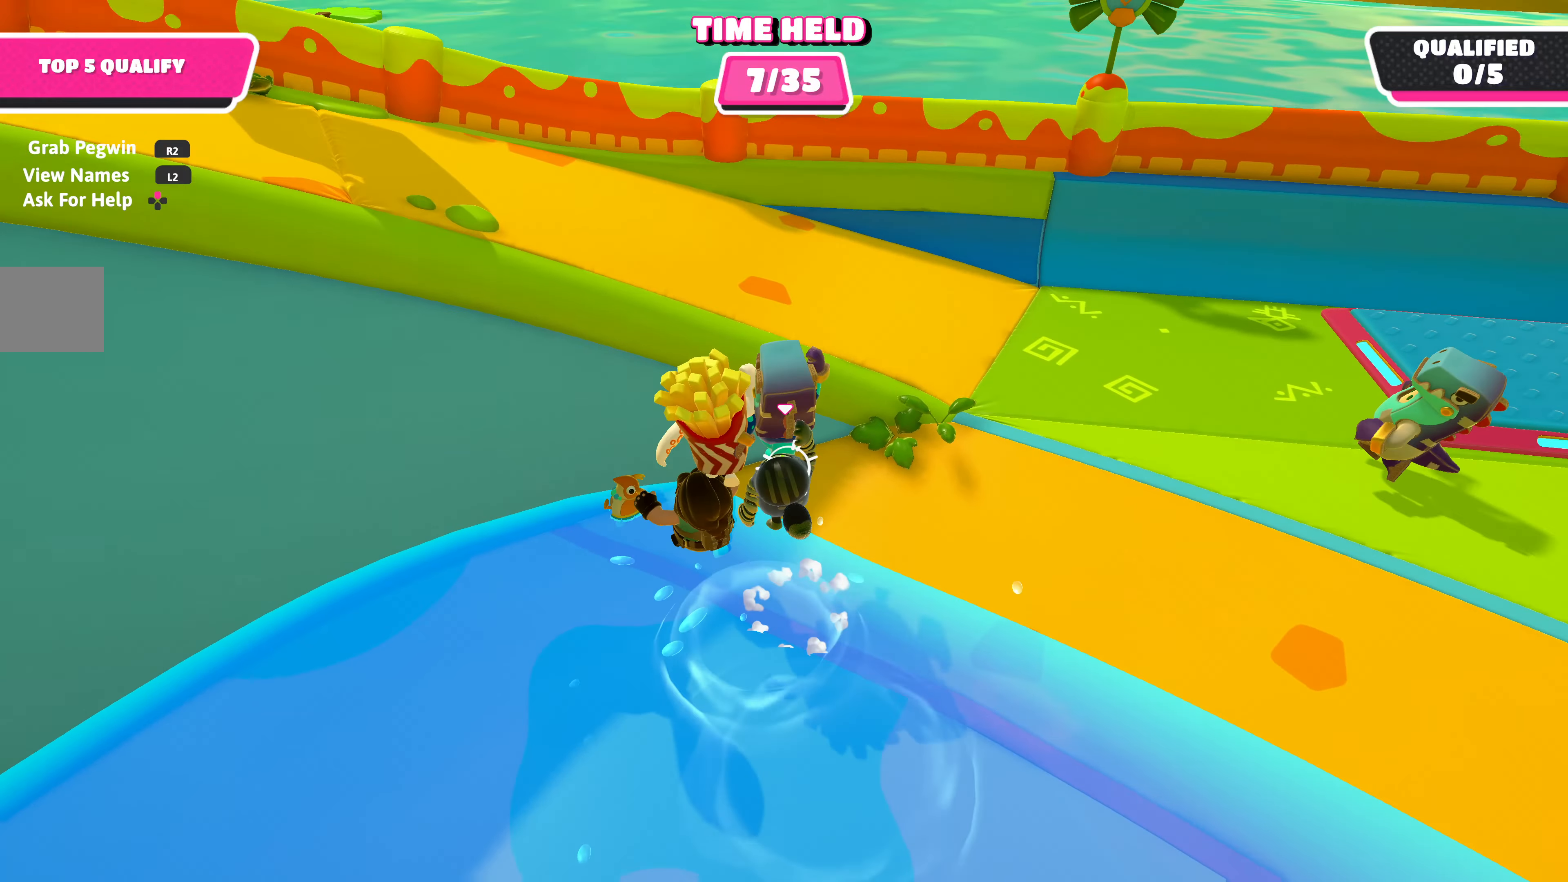
{"buttons": [], "left_stick": "down-left", "right_stick": "left", "events": [[17, "left_stick", "down-left"], [284, "right_stick", "left"]]}
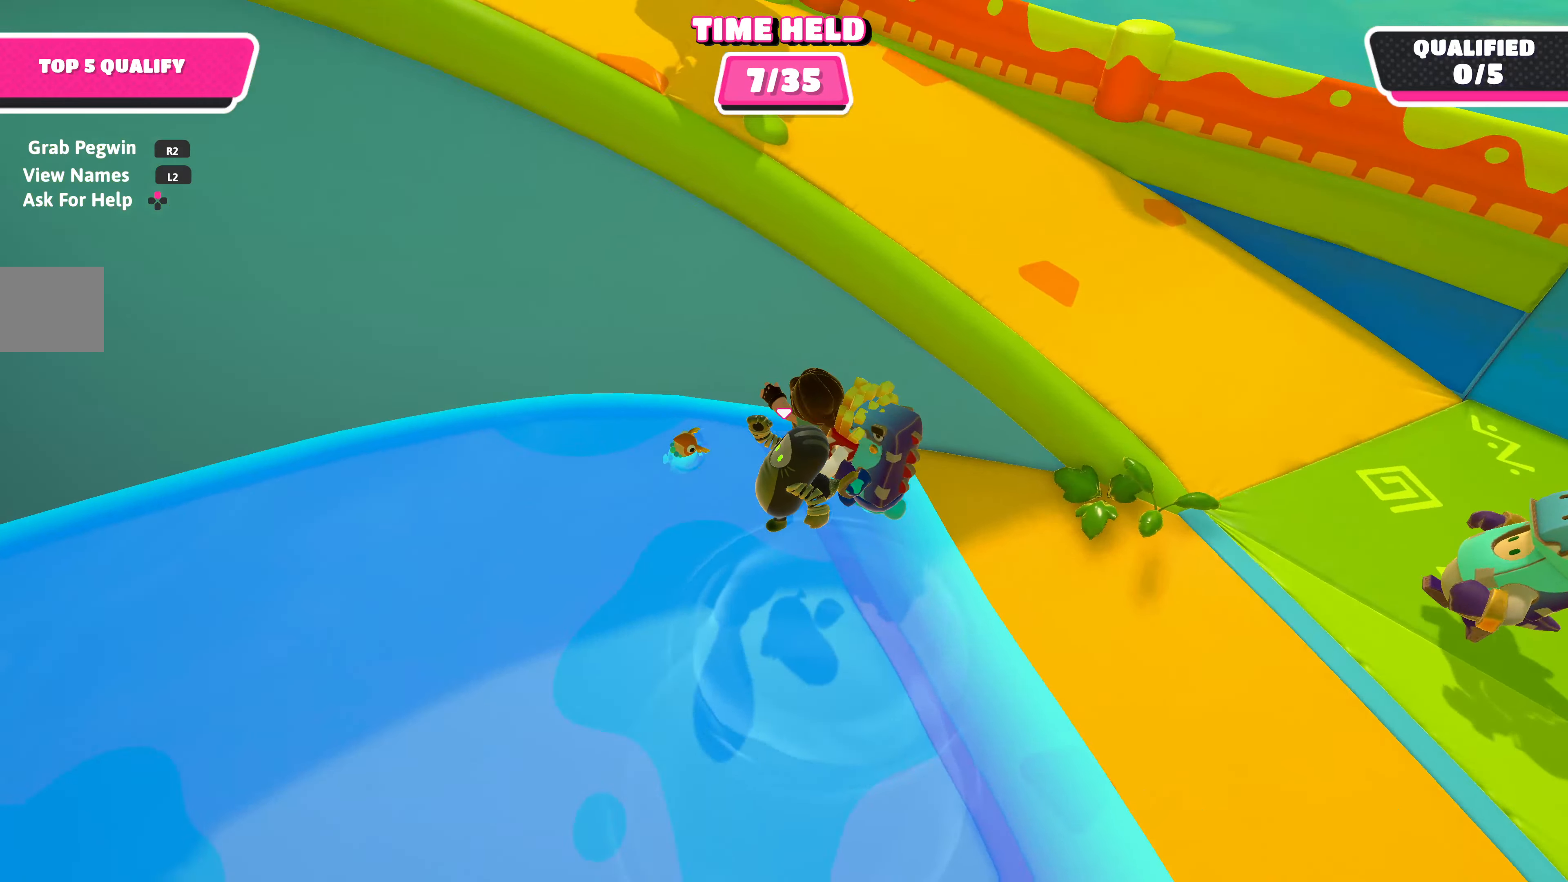
{"buttons": [], "left_stick": "up-left", "right_stick": "center", "events": [[67, "right_stick", "center"], [167, "left_stick", "up-left"]]}
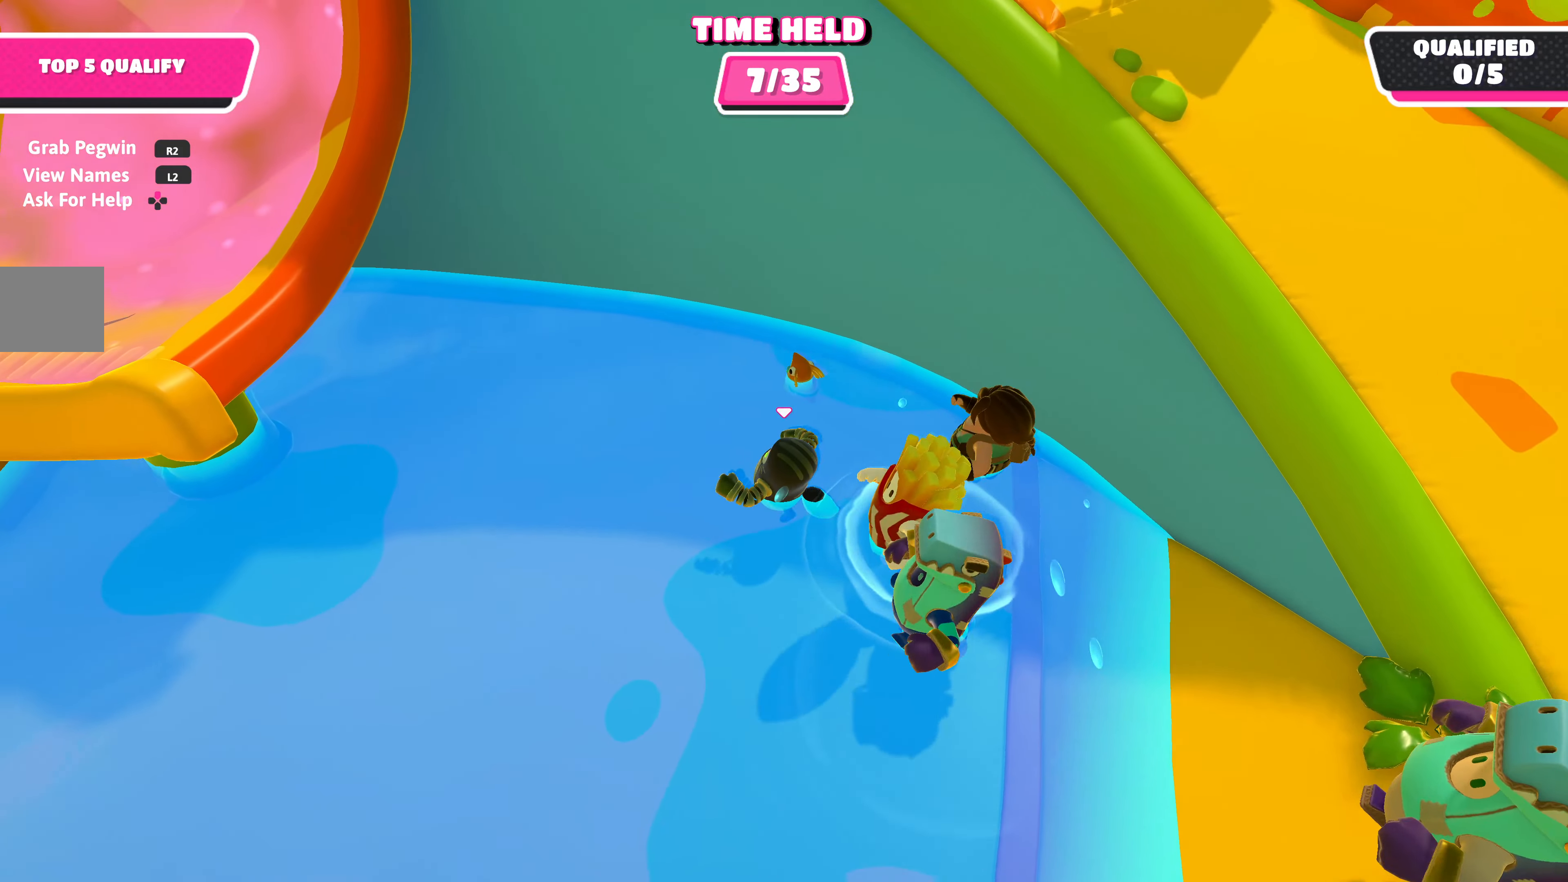
{"buttons": [], "left_stick": "up-left", "right_stick": "center", "events": [[350, "left_stick", "up"], [484, "left_stick", "up-left"]]}
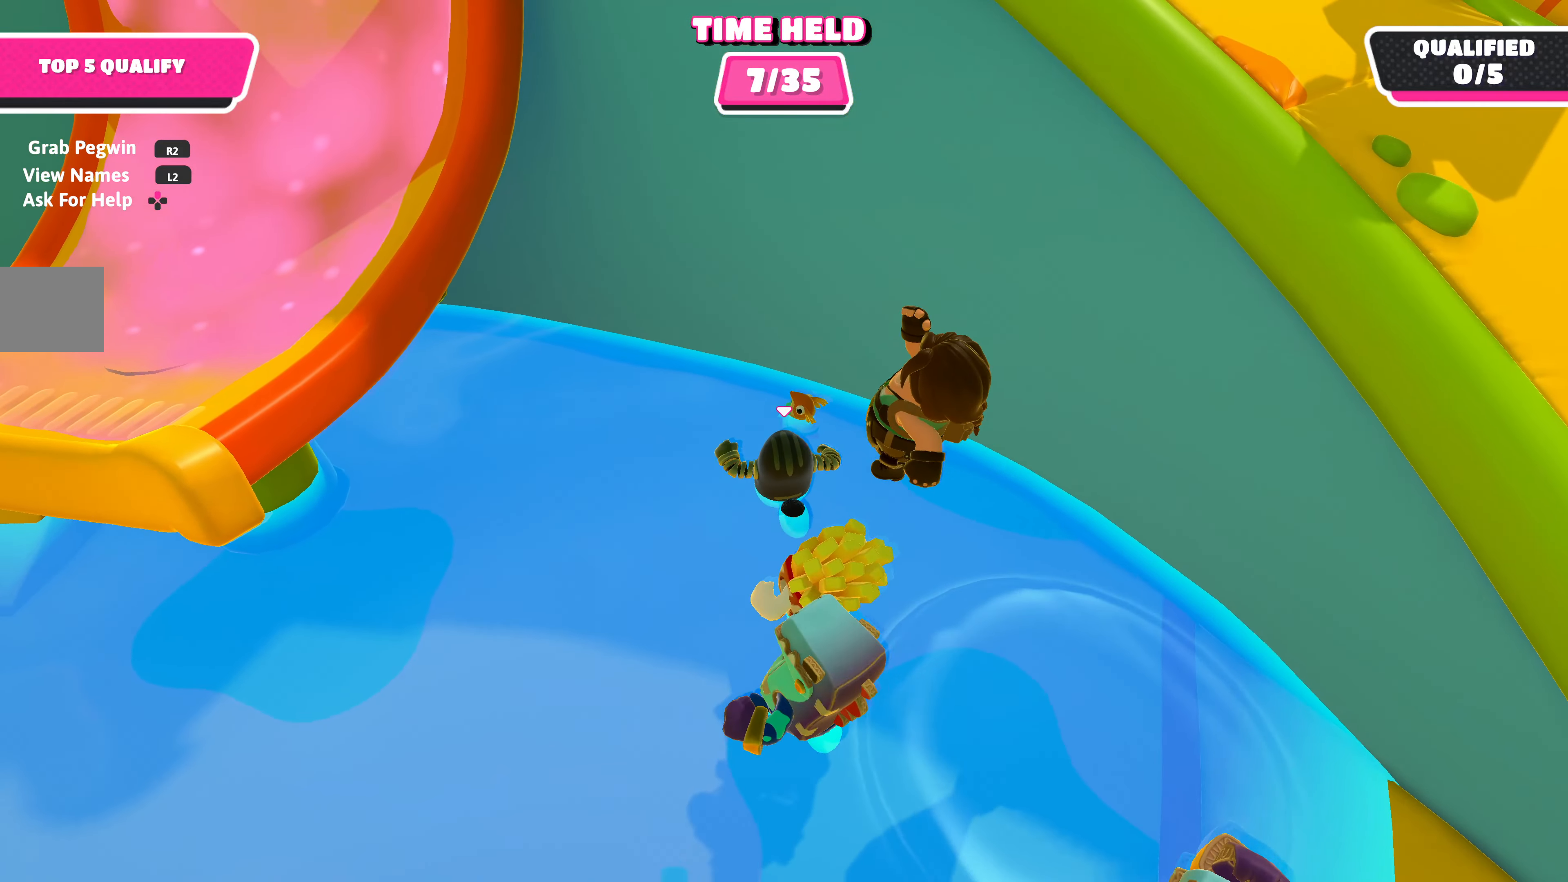
{"buttons": ["R2"], "left_stick": "down-right", "right_stick": "center", "events": [[217, "R2", "down"], [317, "CROSS", "down"], [317, "left_stick", "up-right"], [367, "left_stick", "down-right"], [467, "CROSS", "up"]]}
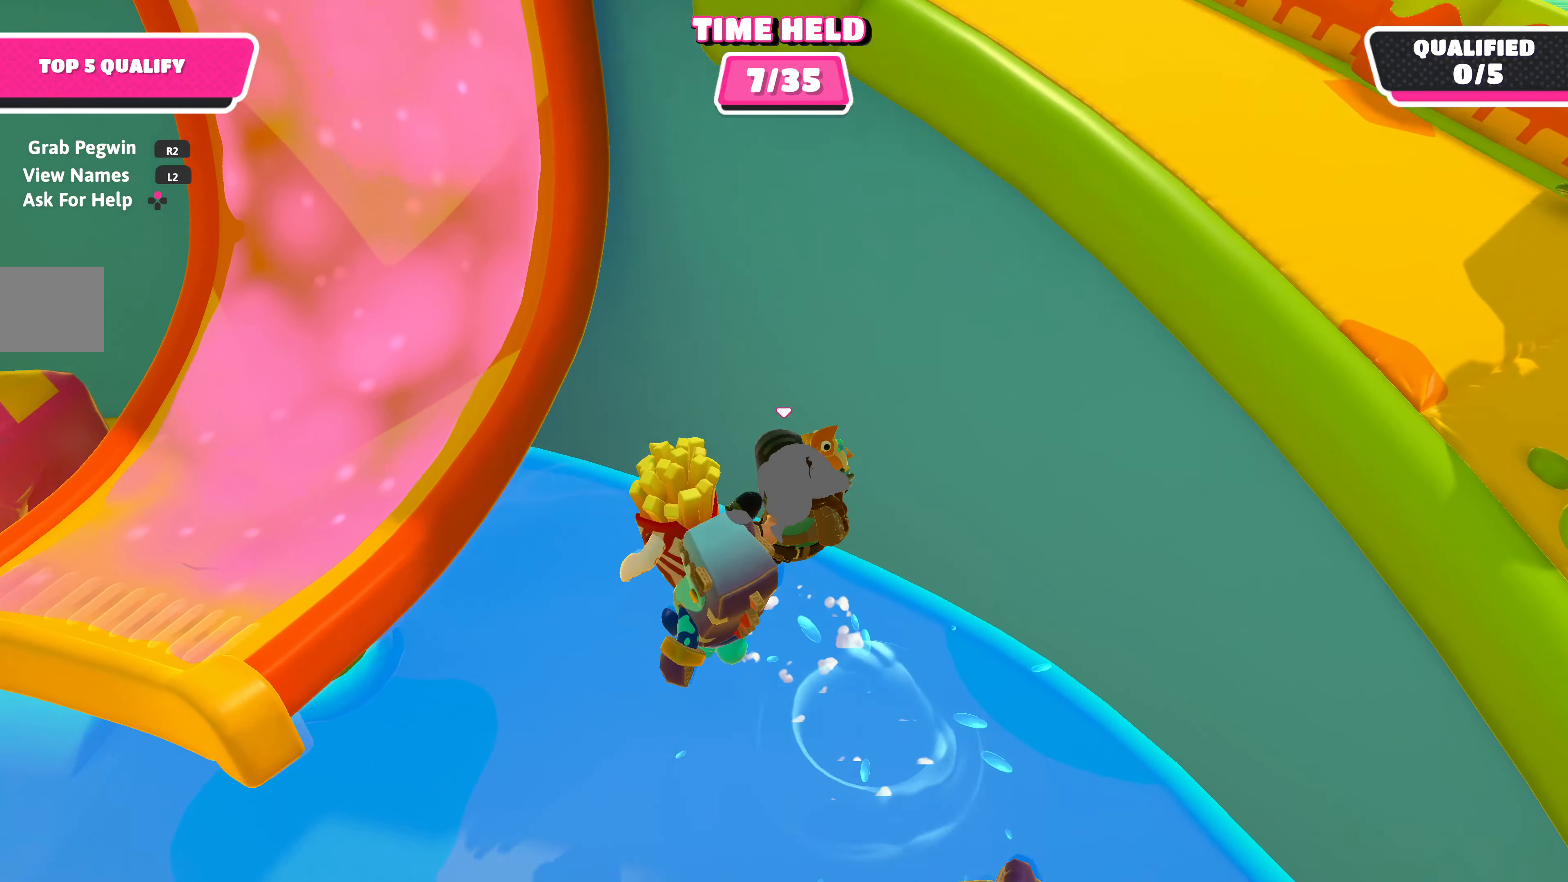
{"buttons": ["R2", "L3"], "left_stick": "down-right", "right_stick": "center", "events": [[134, "L3", "down"]]}
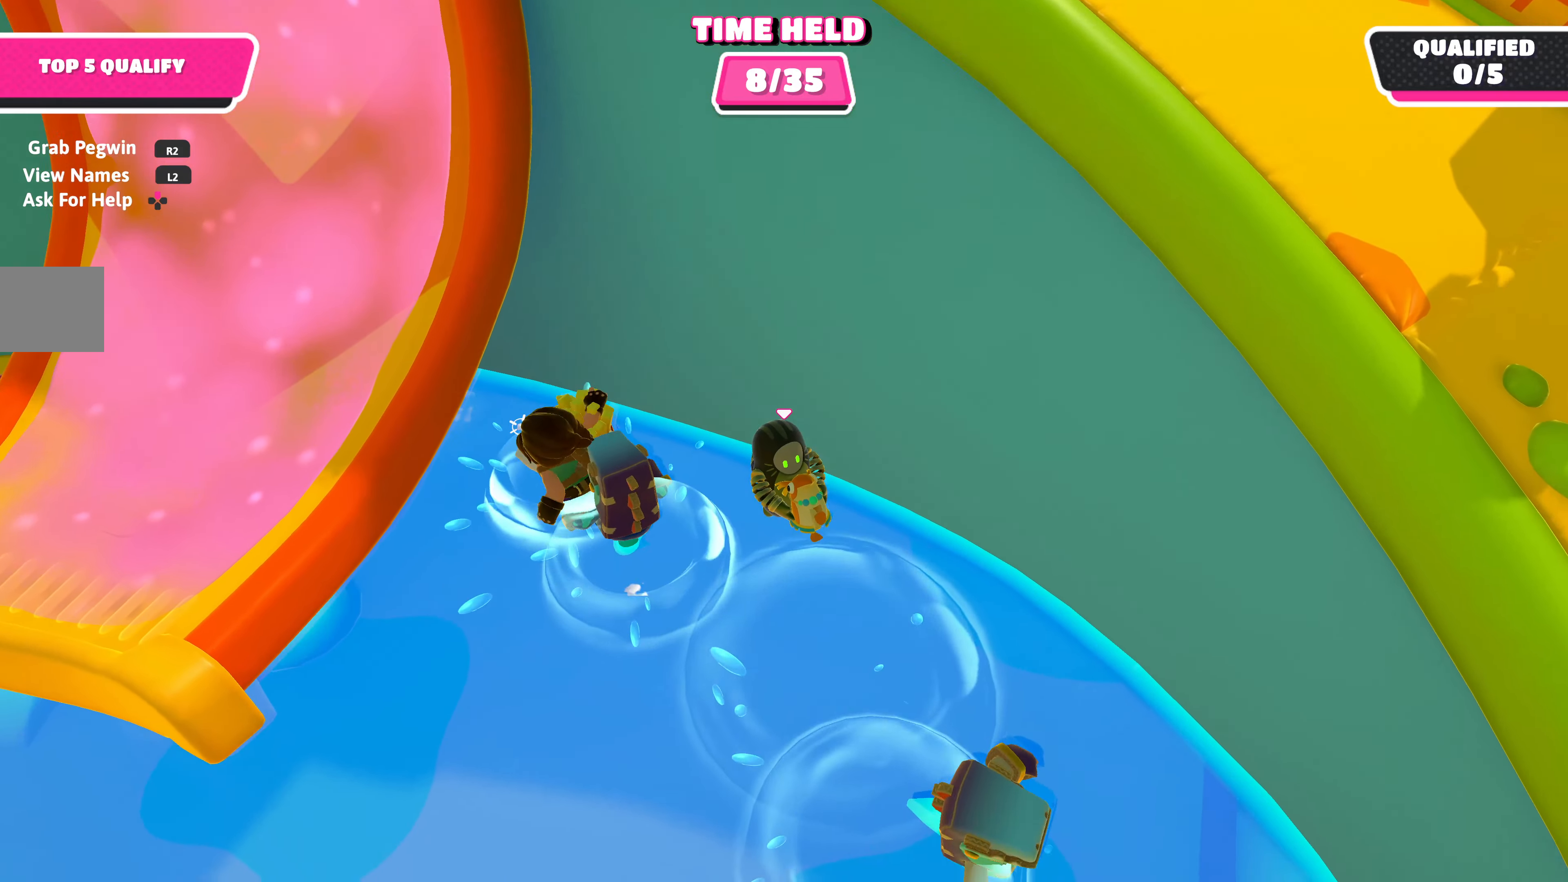
{"buttons": ["R2", "L3"], "left_stick": "down-right", "right_stick": "center", "events": [[100, "CROSS", "down"], [234, "CROSS", "up"]]}
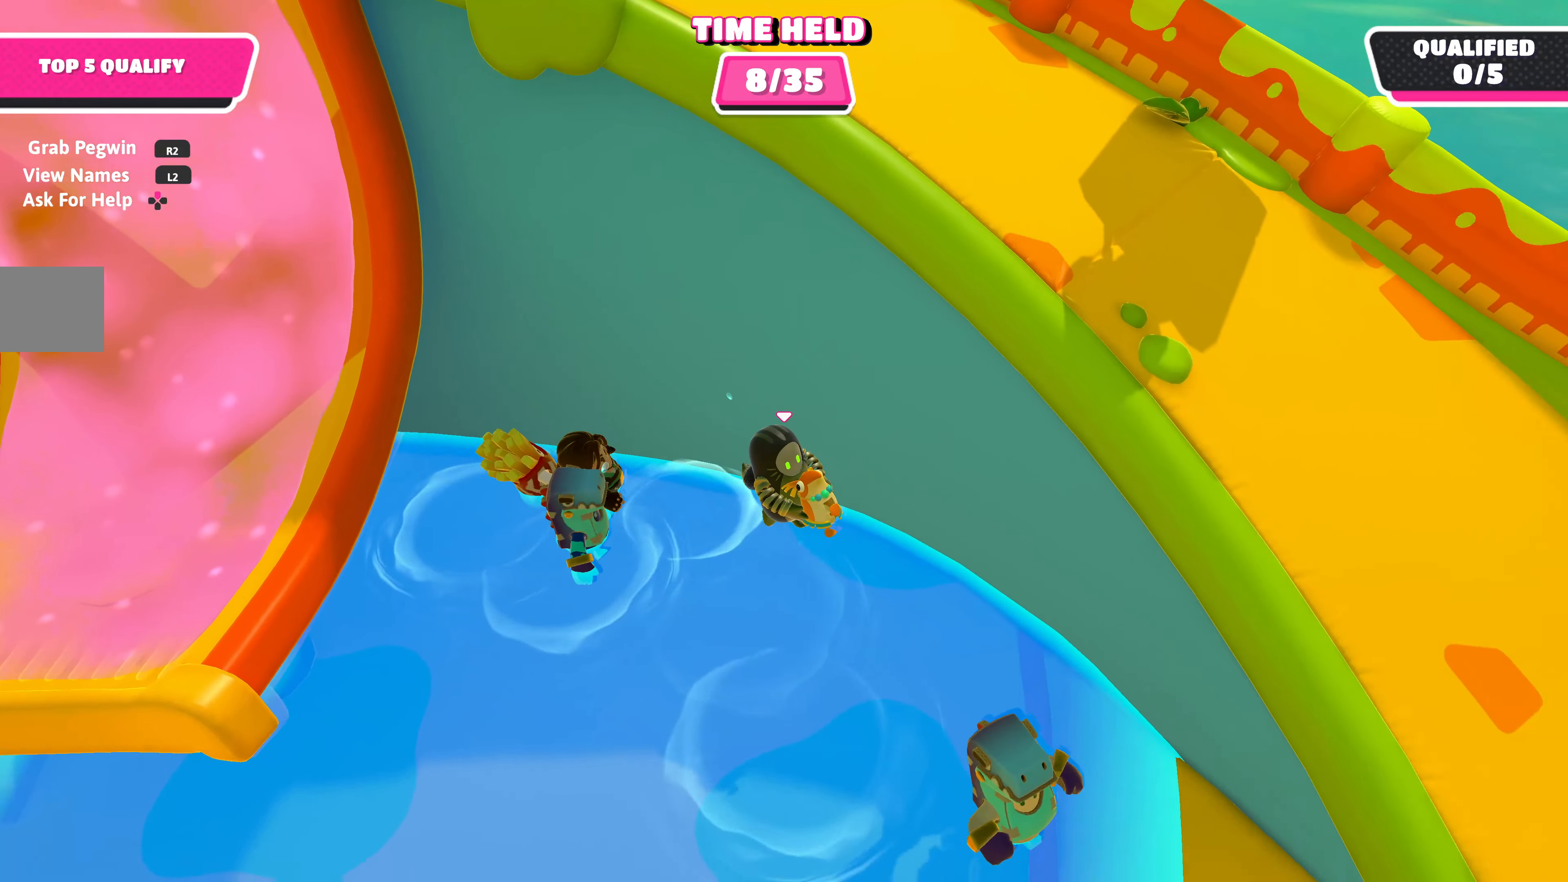
{"buttons": ["R2"], "left_stick": "up-right", "right_stick": "center", "events": [[17, "right_stick", "right"], [134, "L3", "up"], [300, "right_stick", "center"], [450, "left_stick", "up-right"]]}
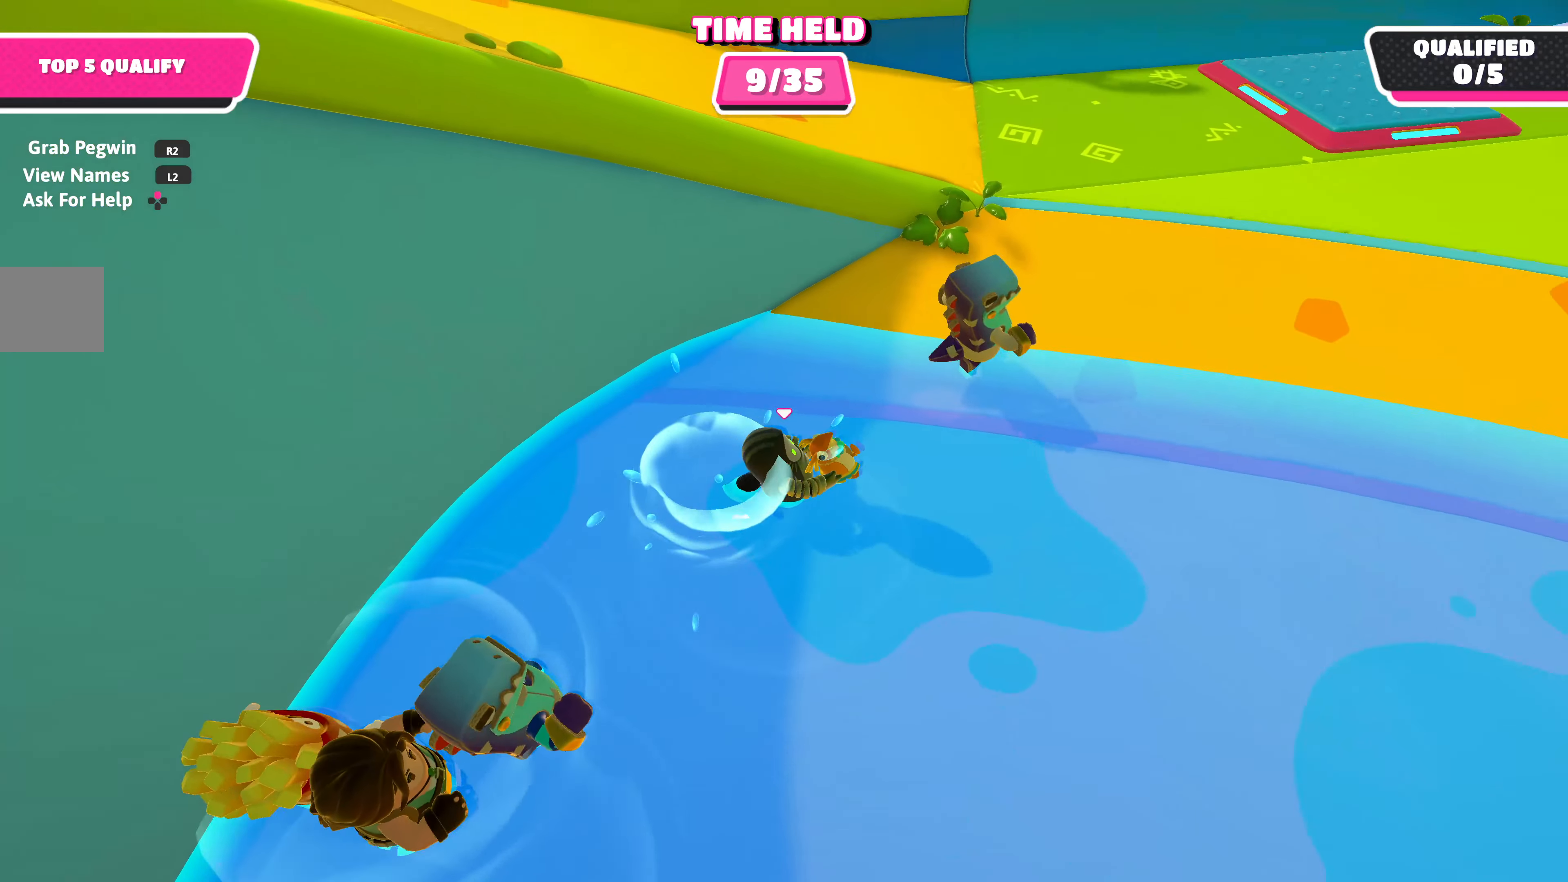
{"buttons": ["R2"], "left_stick": "up-right", "right_stick": "center", "events": [[250, "CROSS", "down"], [350, "CROSS", "up"]]}
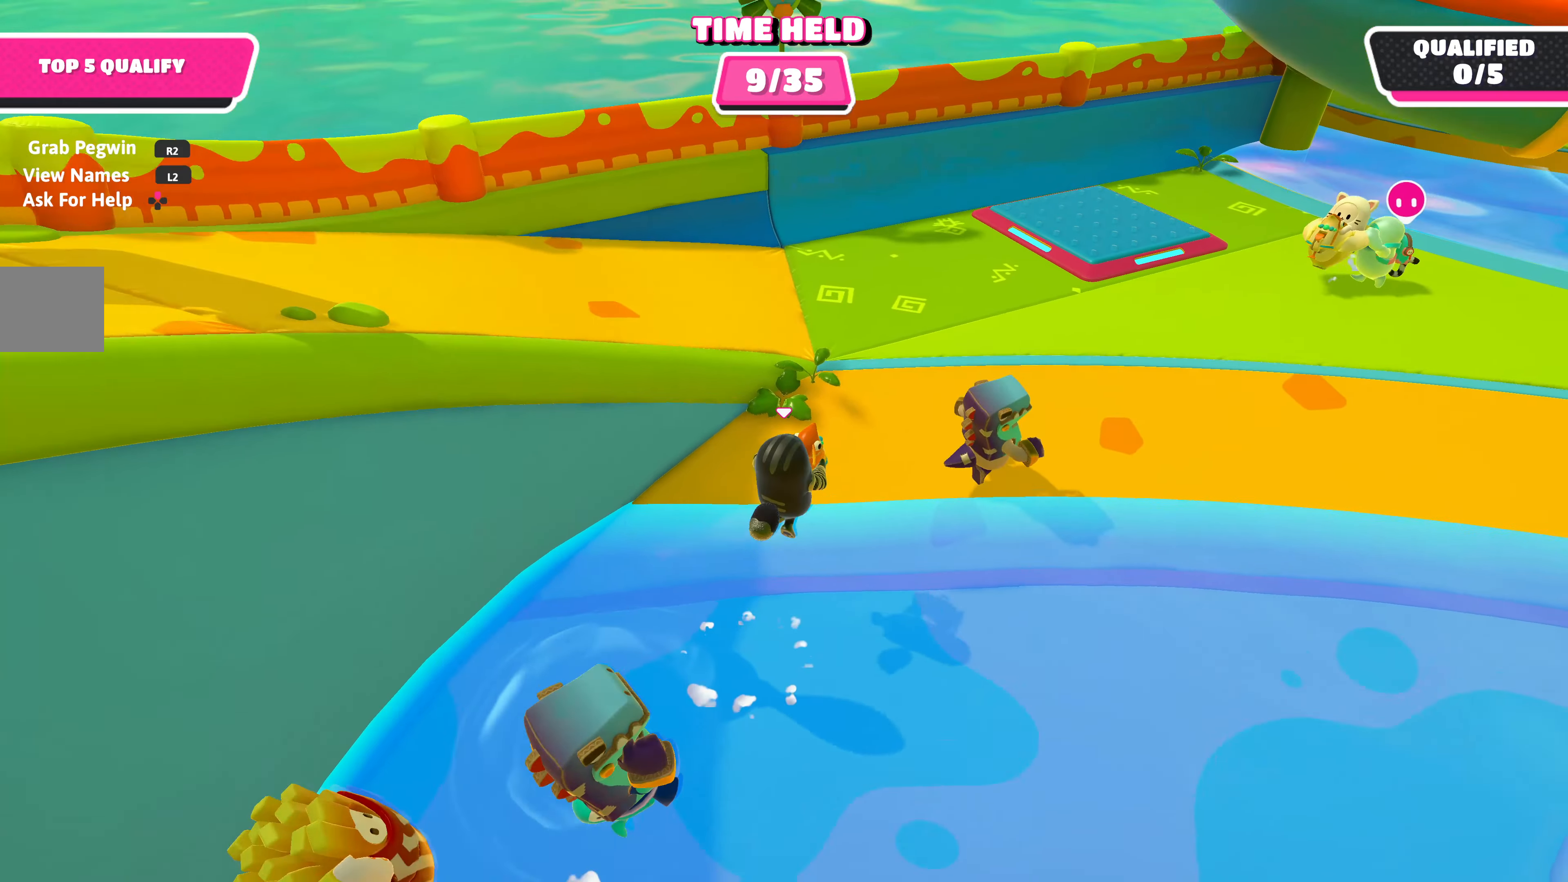
{"buttons": ["R2"], "left_stick": "up-left", "right_stick": "center", "events": [[150, "left_stick", "up"], [433, "left_stick", "up-left"]]}
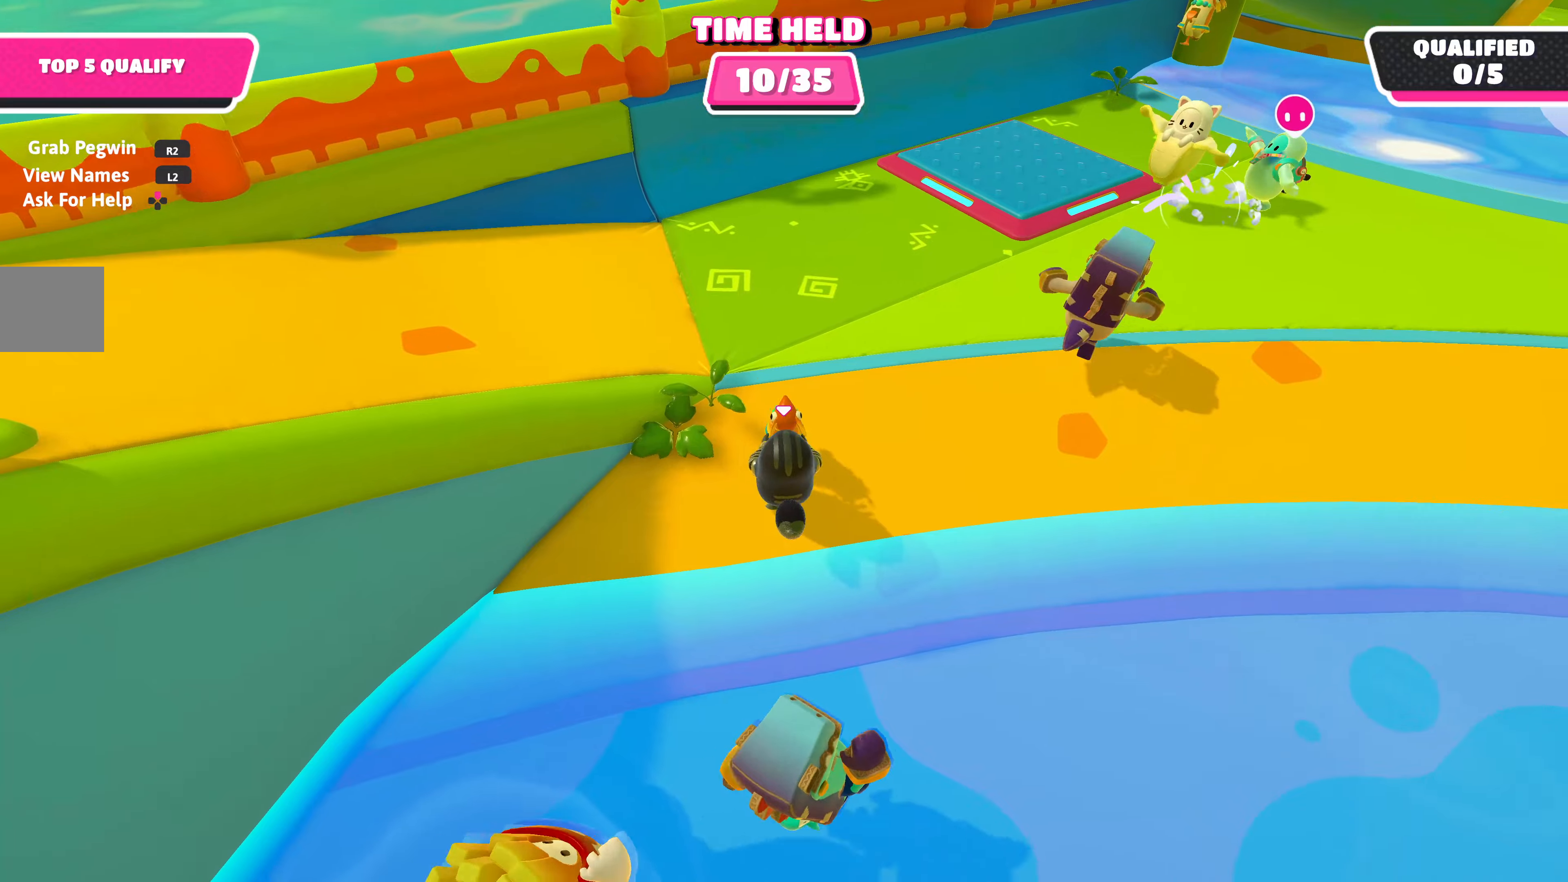
{"buttons": ["R2"], "left_stick": "up-left", "right_stick": "center", "events": [[150, "CROSS", "down"], [150, "left_stick", "left"], [283, "CROSS", "up"], [366, "left_stick", "up-left"]]}
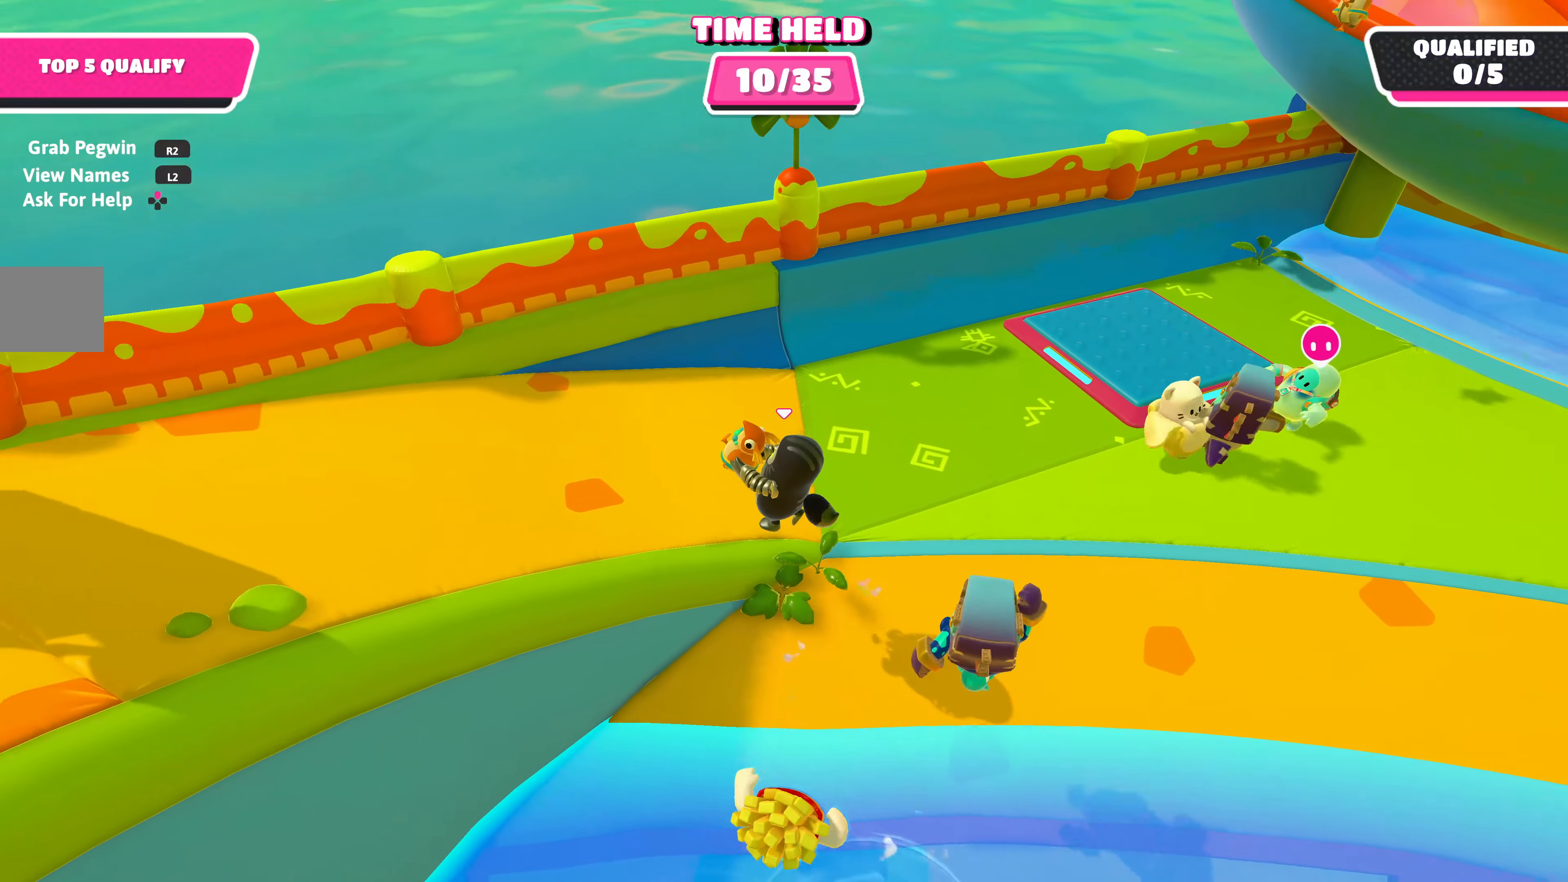
{"buttons": ["R2"], "left_stick": "up-left", "right_stick": "left", "events": [[33, "right_stick", "down"], [283, "right_stick", "center"], [400, "right_stick", "left"]]}
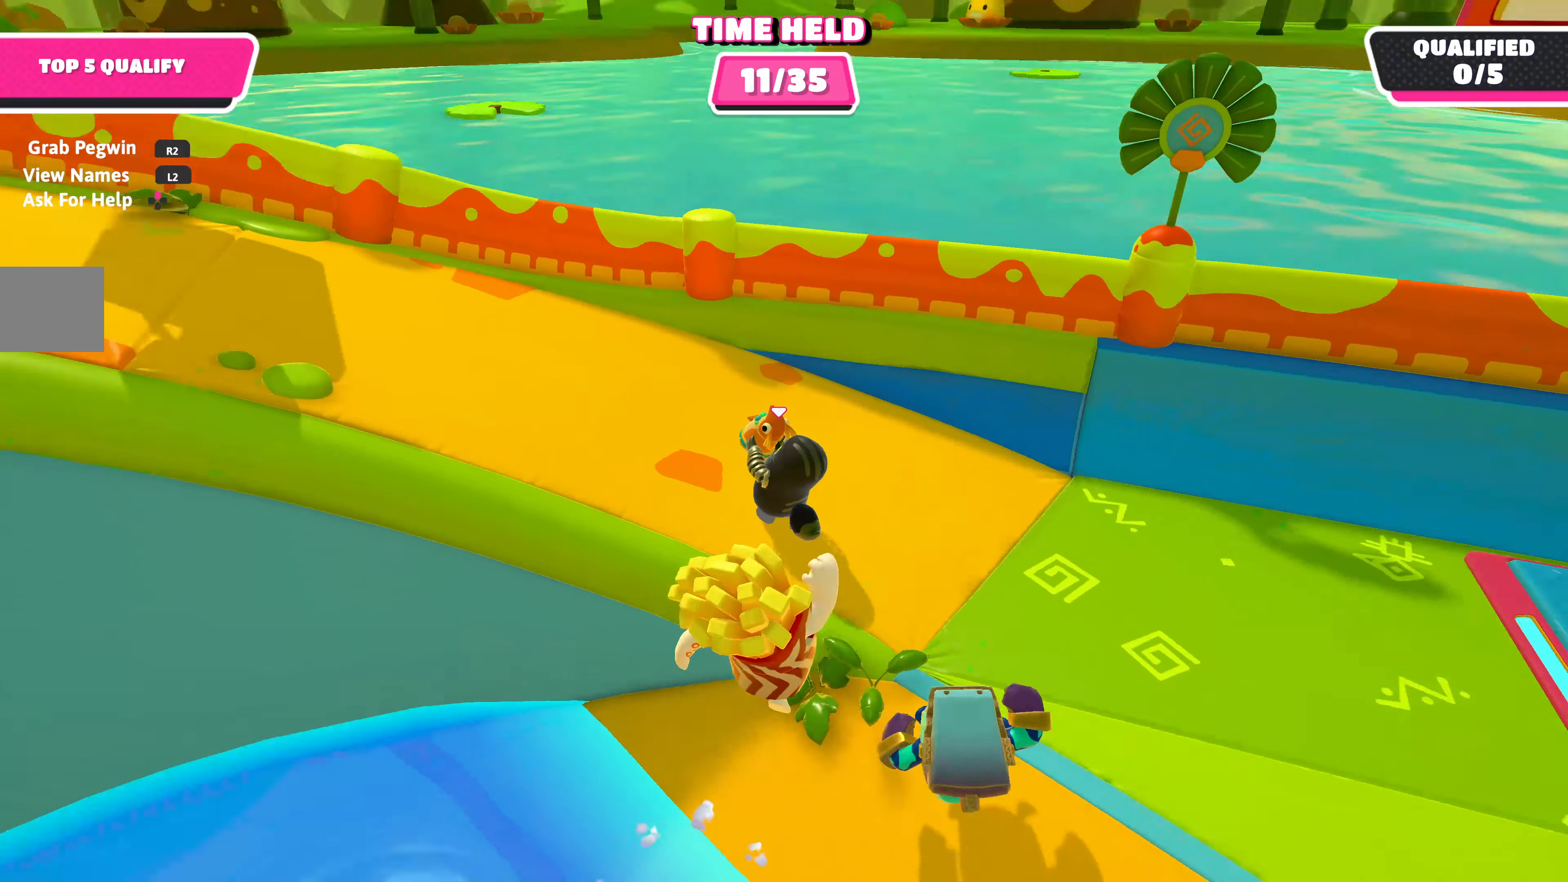
{"buttons": ["R2"], "left_stick": "up-left", "right_stick": "center", "events": [[166, "right_stick", "center"]]}
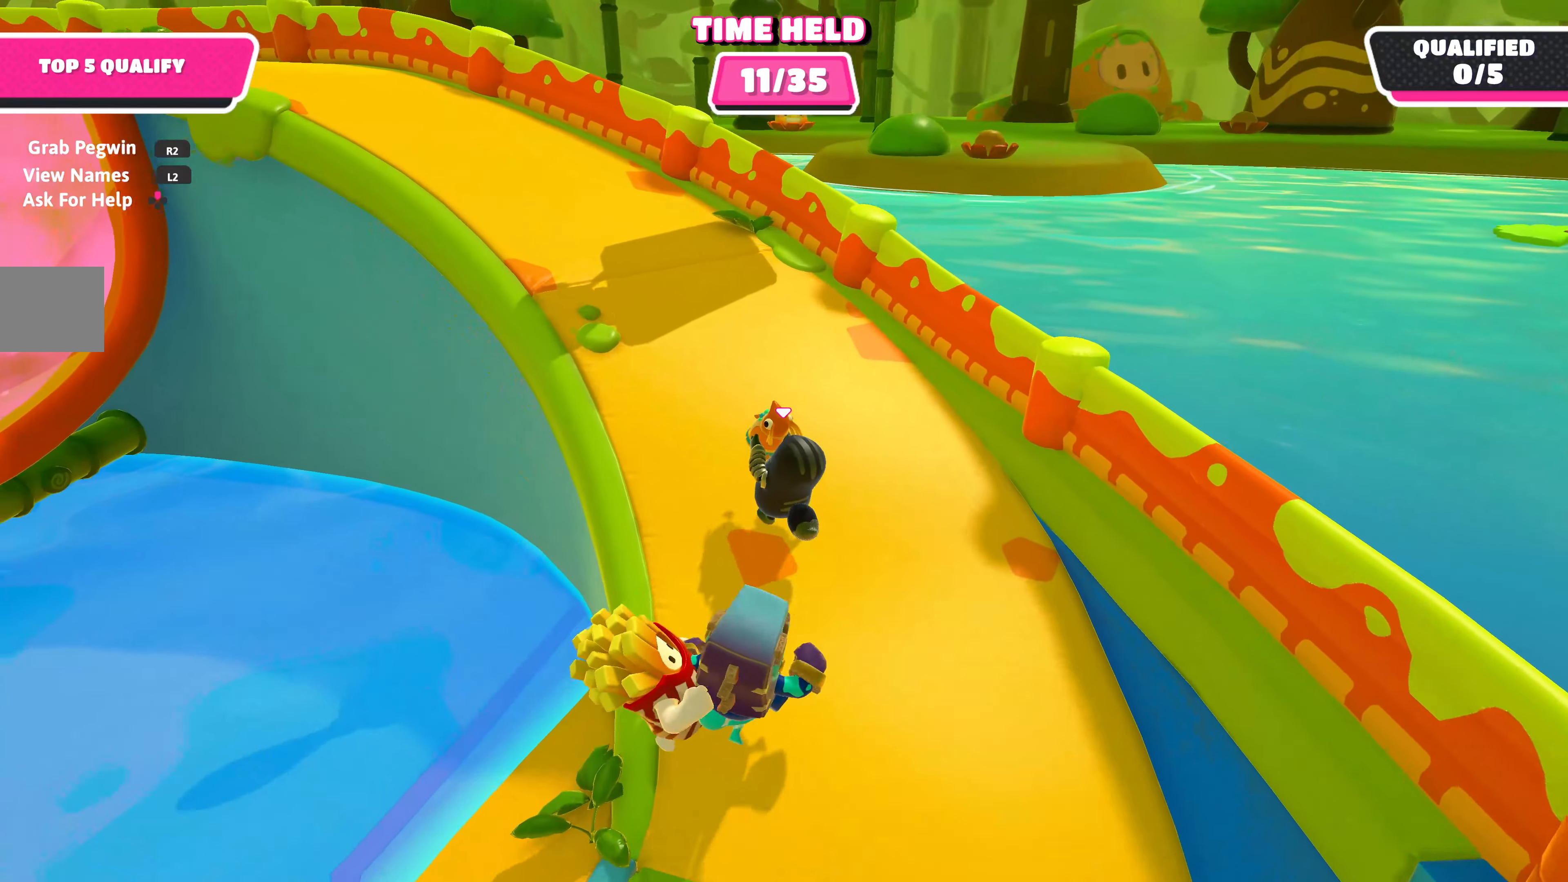
{"buttons": ["CROSS", "R2"], "left_stick": "down", "right_stick": "center", "events": [[450, "left_stick", "down"], [483, "CROSS", "down"]]}
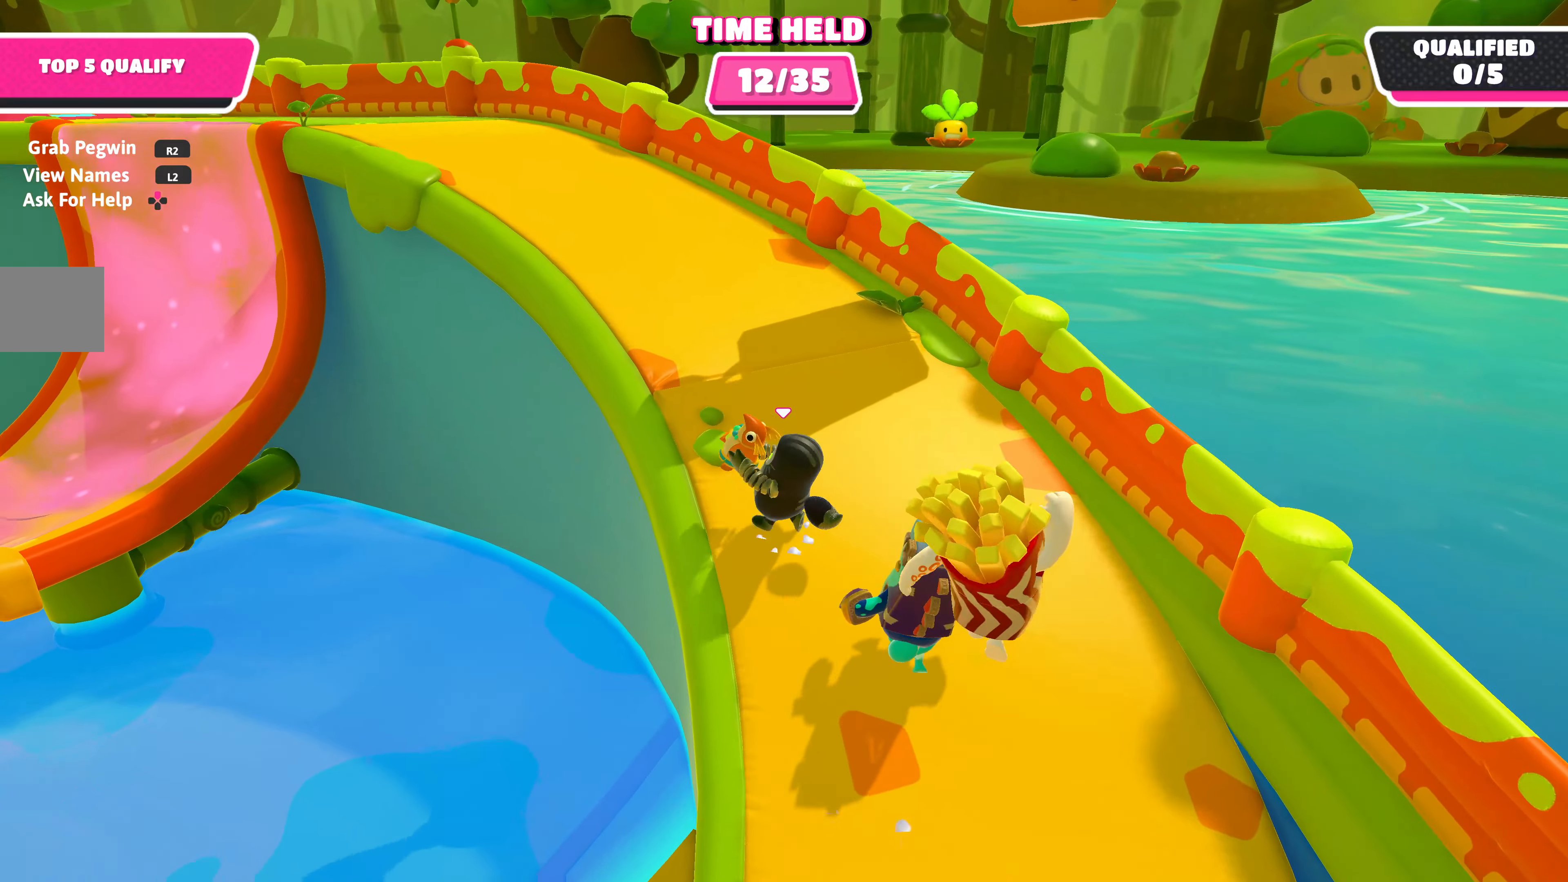
{"buttons": ["R2", "L3"], "left_stick": "down", "right_stick": "center", "events": [[33, "L3", "down"], [133, "left_stick", "down-right"], [150, "CROSS", "up"], [366, "left_stick", "down"]]}
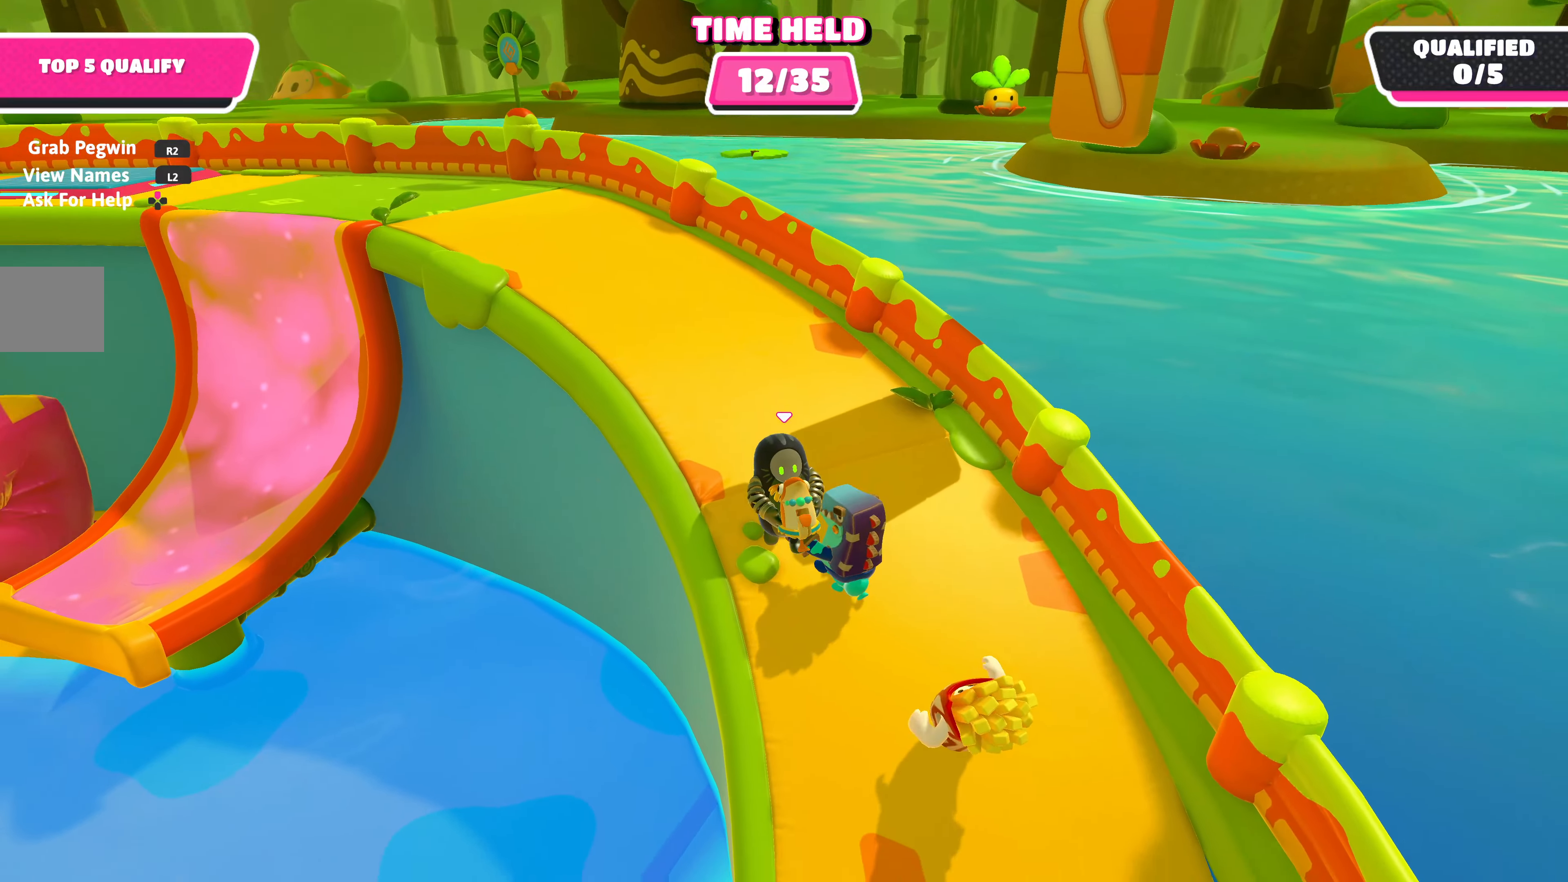
{"buttons": ["R2", "L3"], "left_stick": "down", "right_stick": "center", "events": [[300, "CROSS", "down"], [433, "CROSS", "up"]]}
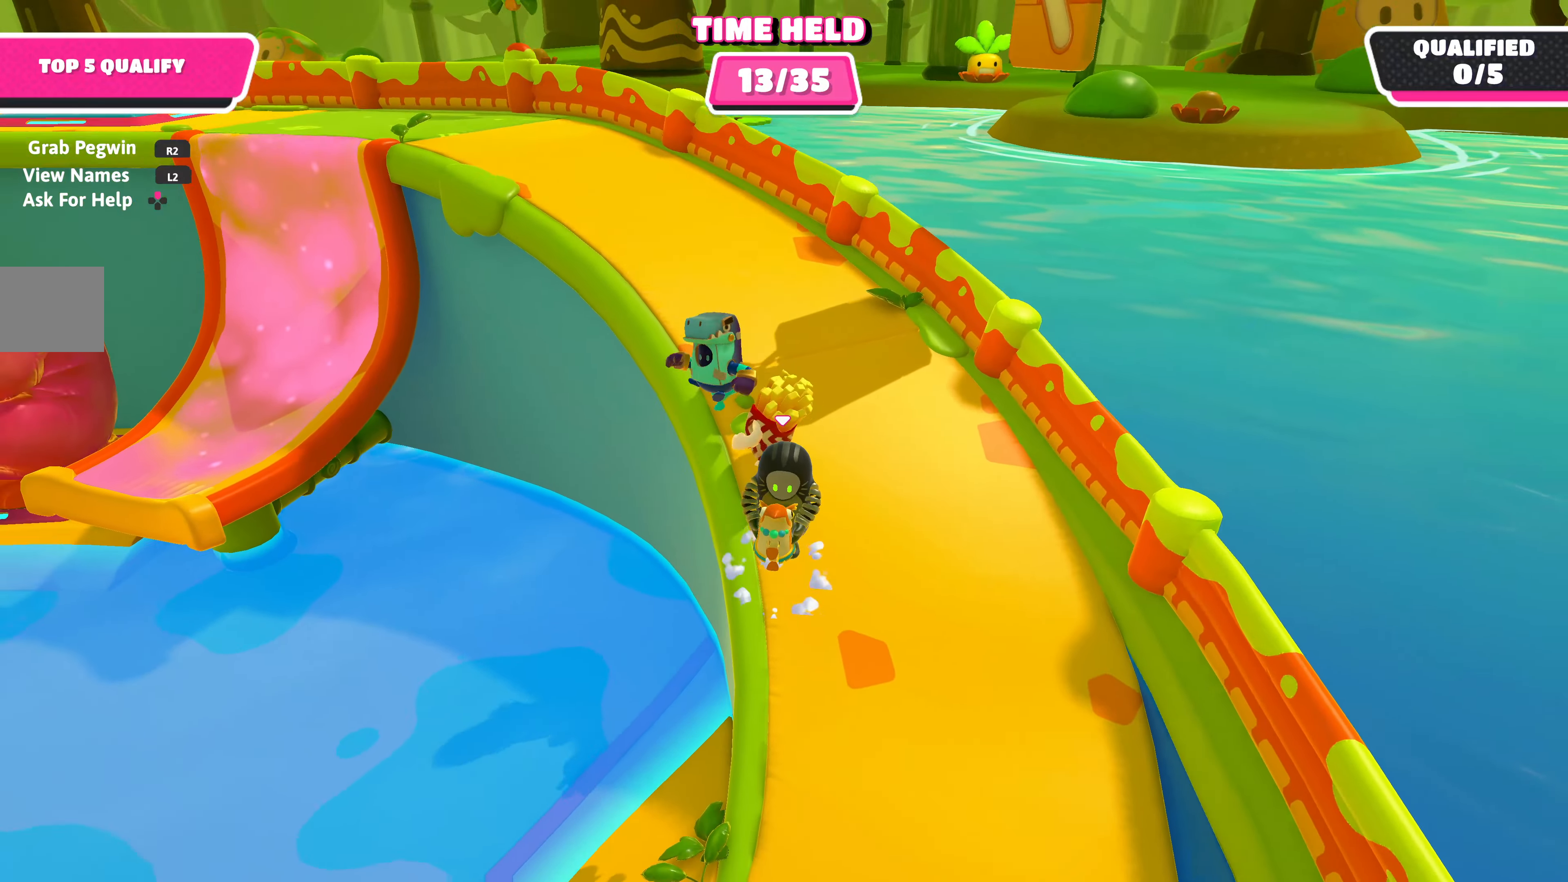
{"buttons": ["R2"], "left_stick": "up-left", "right_stick": "center", "events": [[116, "left_stick", "down-left"], [133, "right_stick", "left"], [233, "L3", "up"], [333, "L3", "down"], [350, "left_stick", "left"], [400, "L3", "up"], [450, "left_stick", "up-left"], [450, "right_stick", "center"]]}